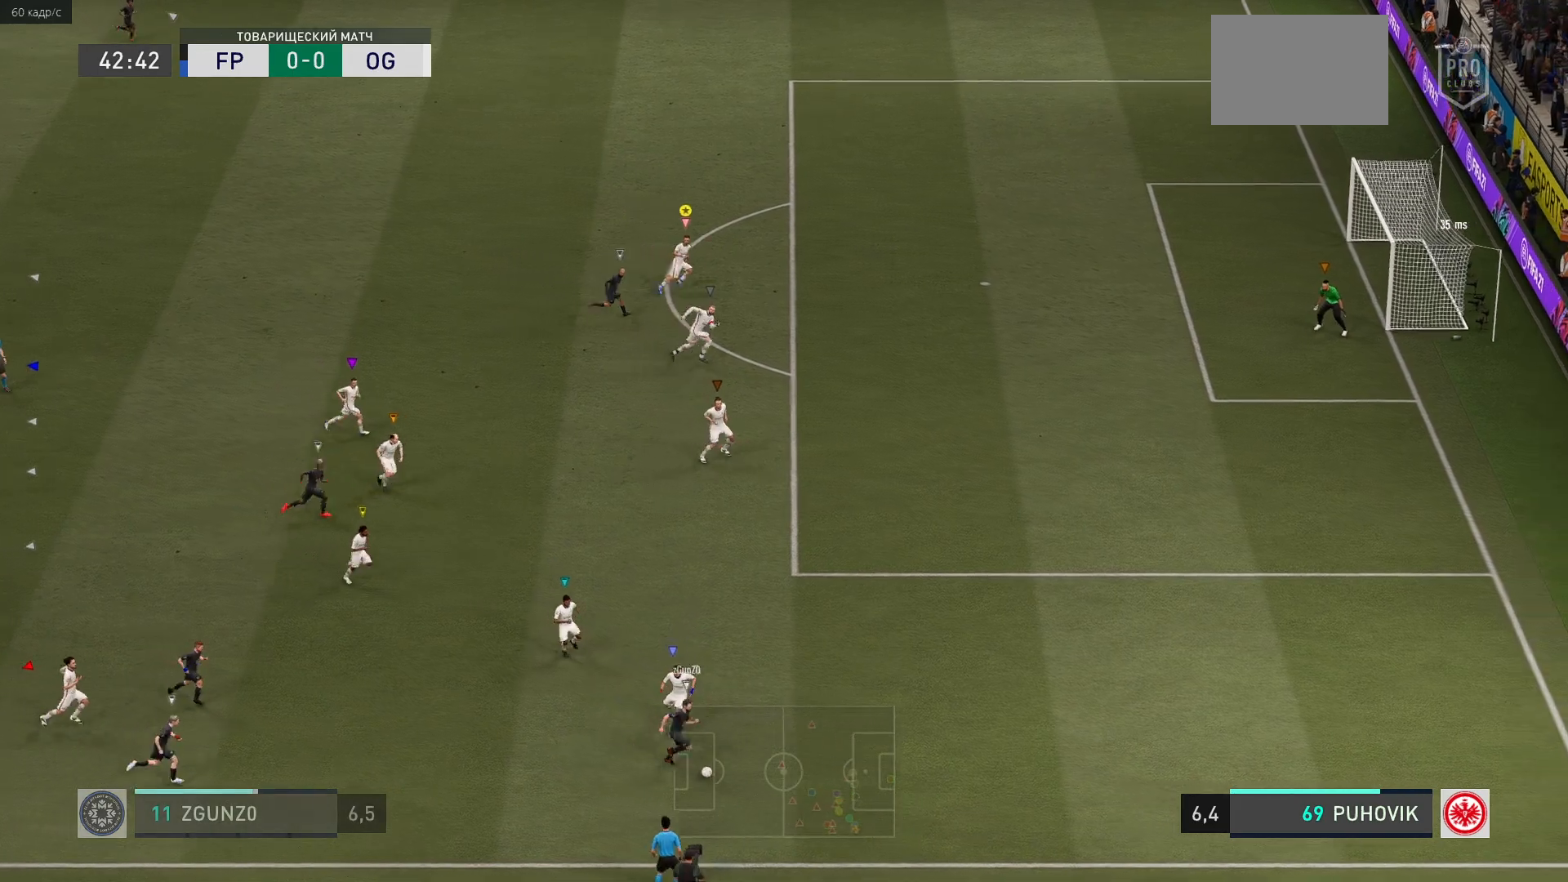
Gameplay with a controller (Xbox layout); each line is a JSON object with the inputs held at the frame after it. "events" lists button and stick changes between this image and that frame as [ms after this image, input, new state], when the widget could be followed in between. Not read: L3 R3 right_stick.
{"buttons": ["R2"], "left_stick": "right", "events": []}
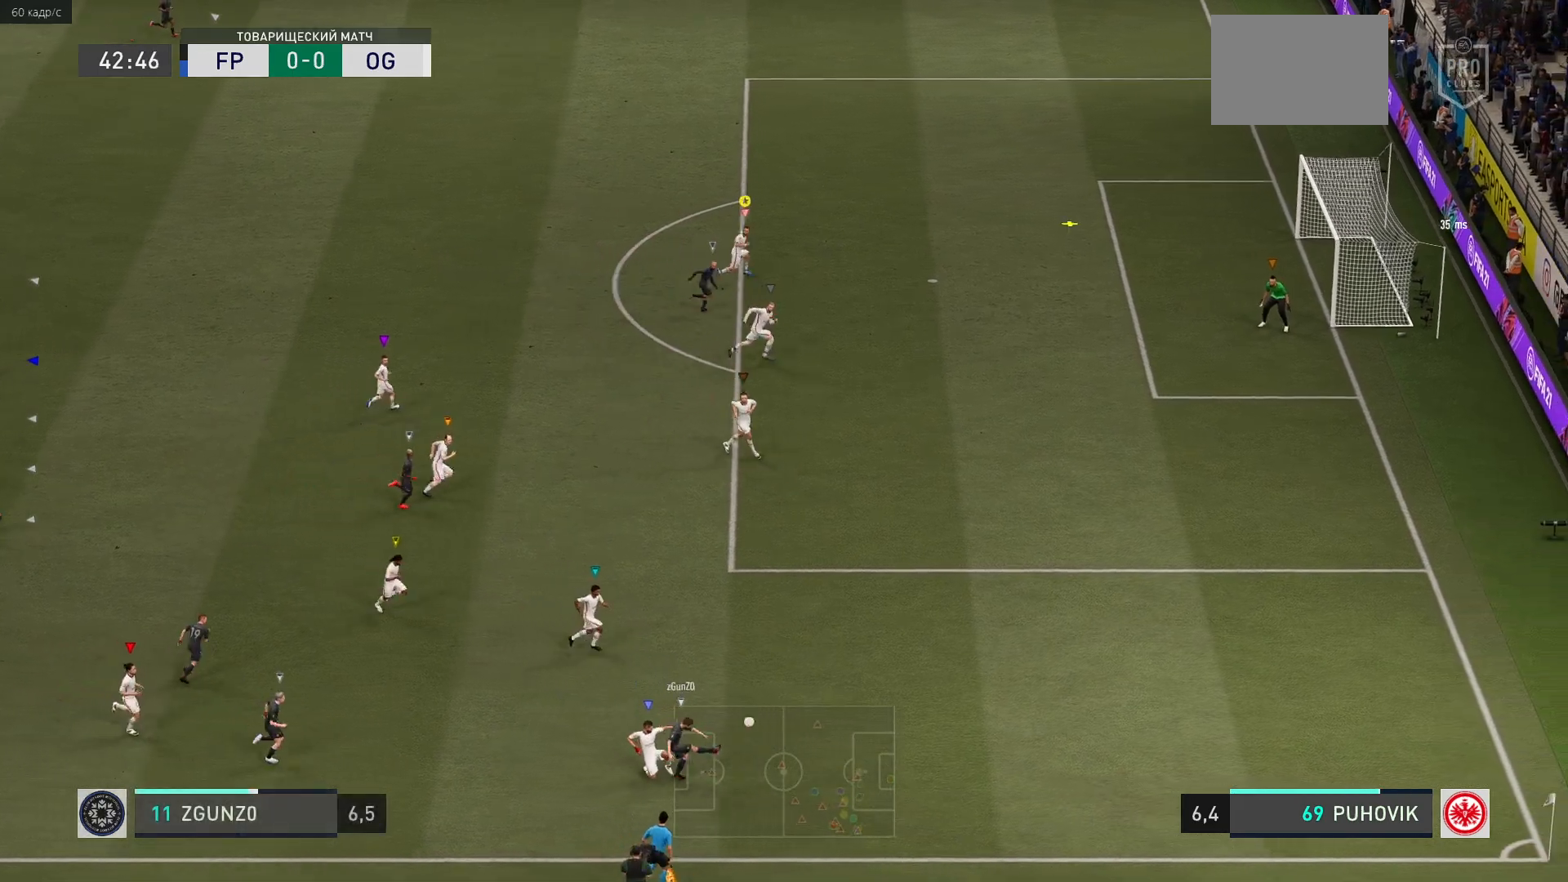
{"buttons": ["L2", "R2"], "left_stick": "right", "events": [[233, "R2", "up"], [250, "left_stick", "up-right"], [450, "L2", "down"], [450, "left_stick", "right"], [500, "R2", "down"]]}
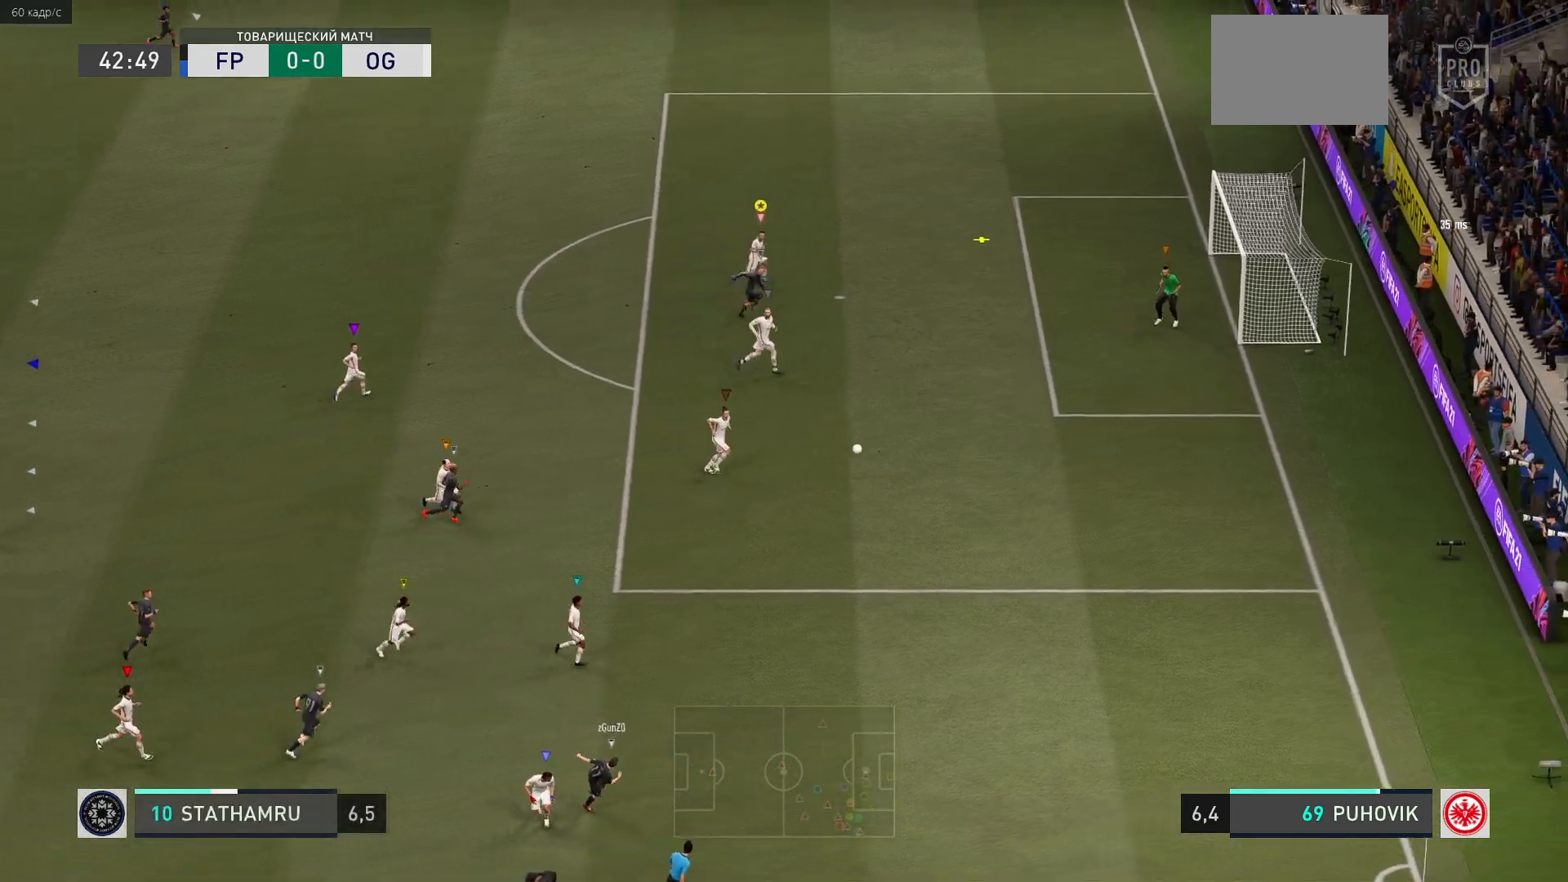
{"buttons": ["B", "R2"], "left_stick": "right", "events": [[400, "B", "down"], [450, "L2", "up"]]}
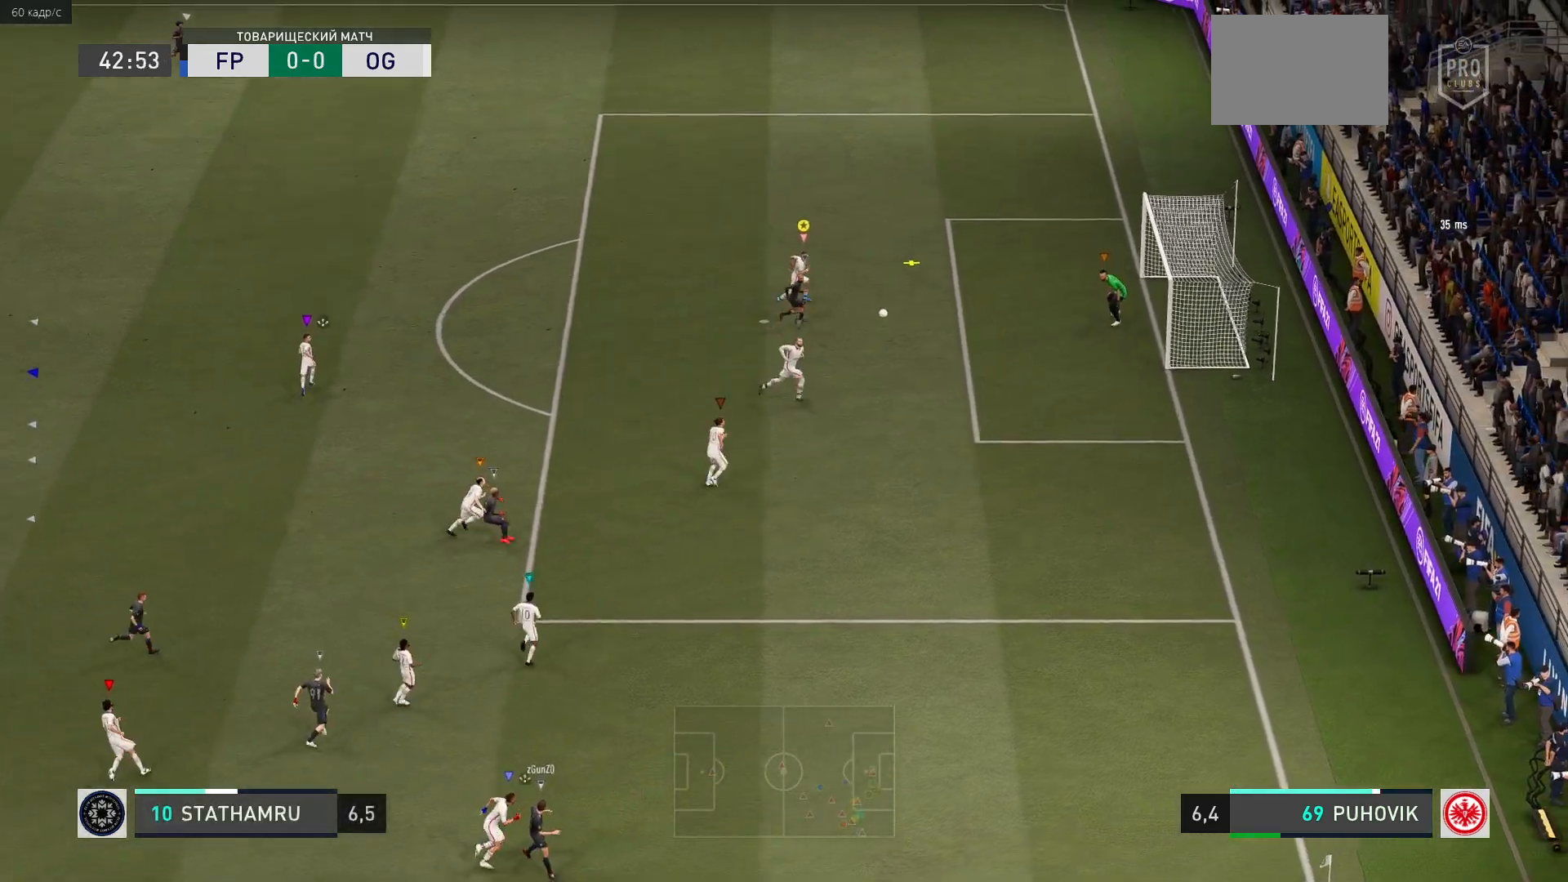
{"buttons": ["R2"], "left_stick": "up-right", "events": [[333, "B", "up"], [400, "B", "down"], [467, "left_stick", "up-right"], [500, "B", "up"]]}
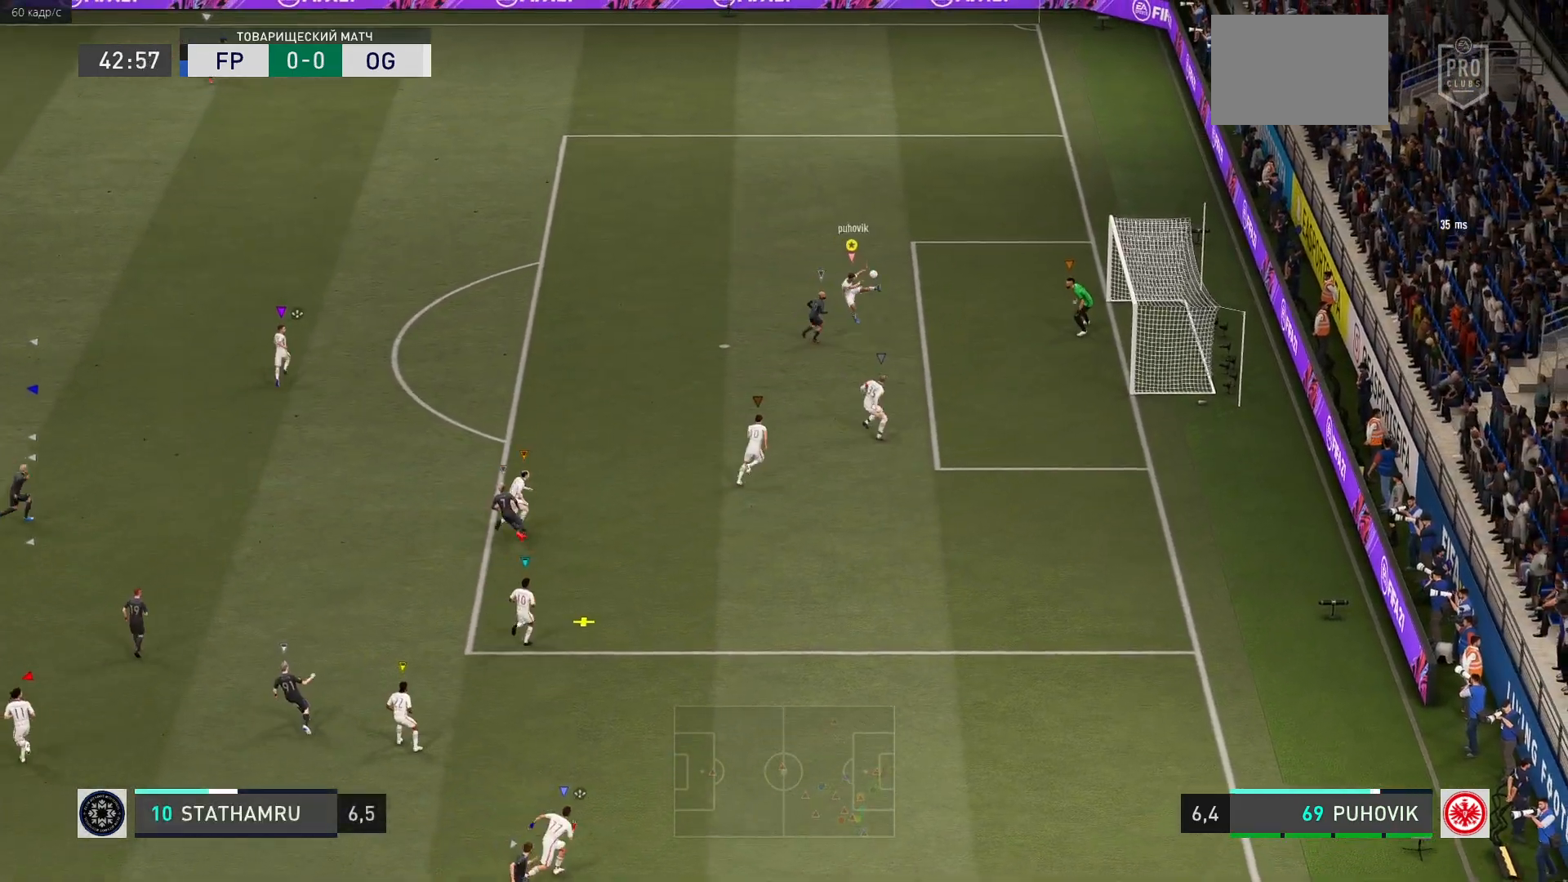
{"buttons": [], "left_stick": "up-left", "events": [[33, "B", "down"], [33, "left_stick", "up"], [133, "B", "up"], [267, "left_stick", "up-left"], [483, "R2", "up"]]}
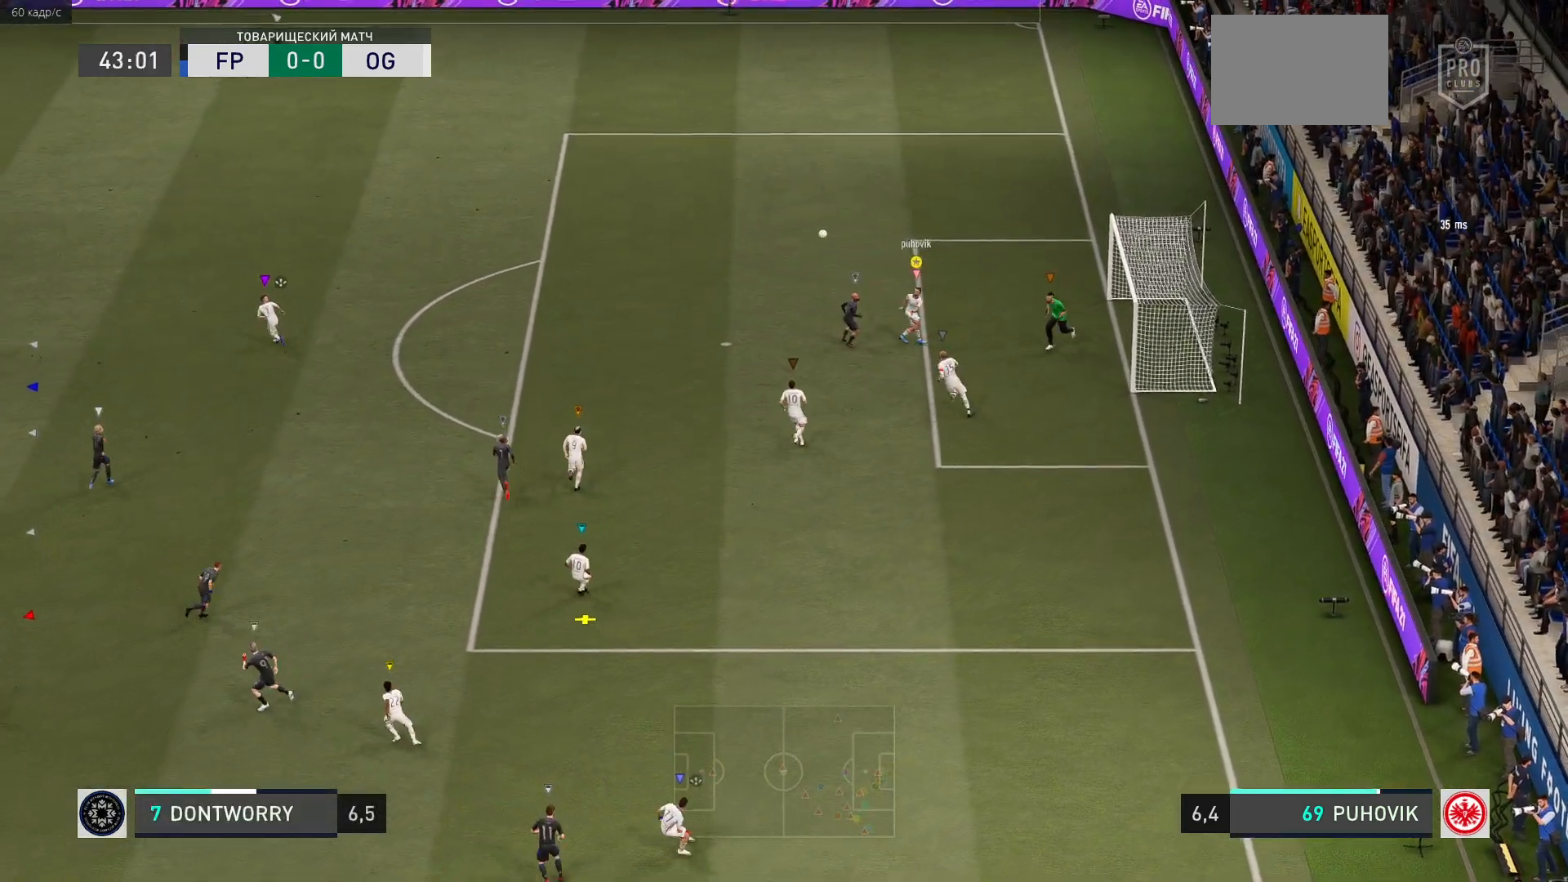
{"buttons": [], "left_stick": "left", "events": [[450, "left_stick", "left"]]}
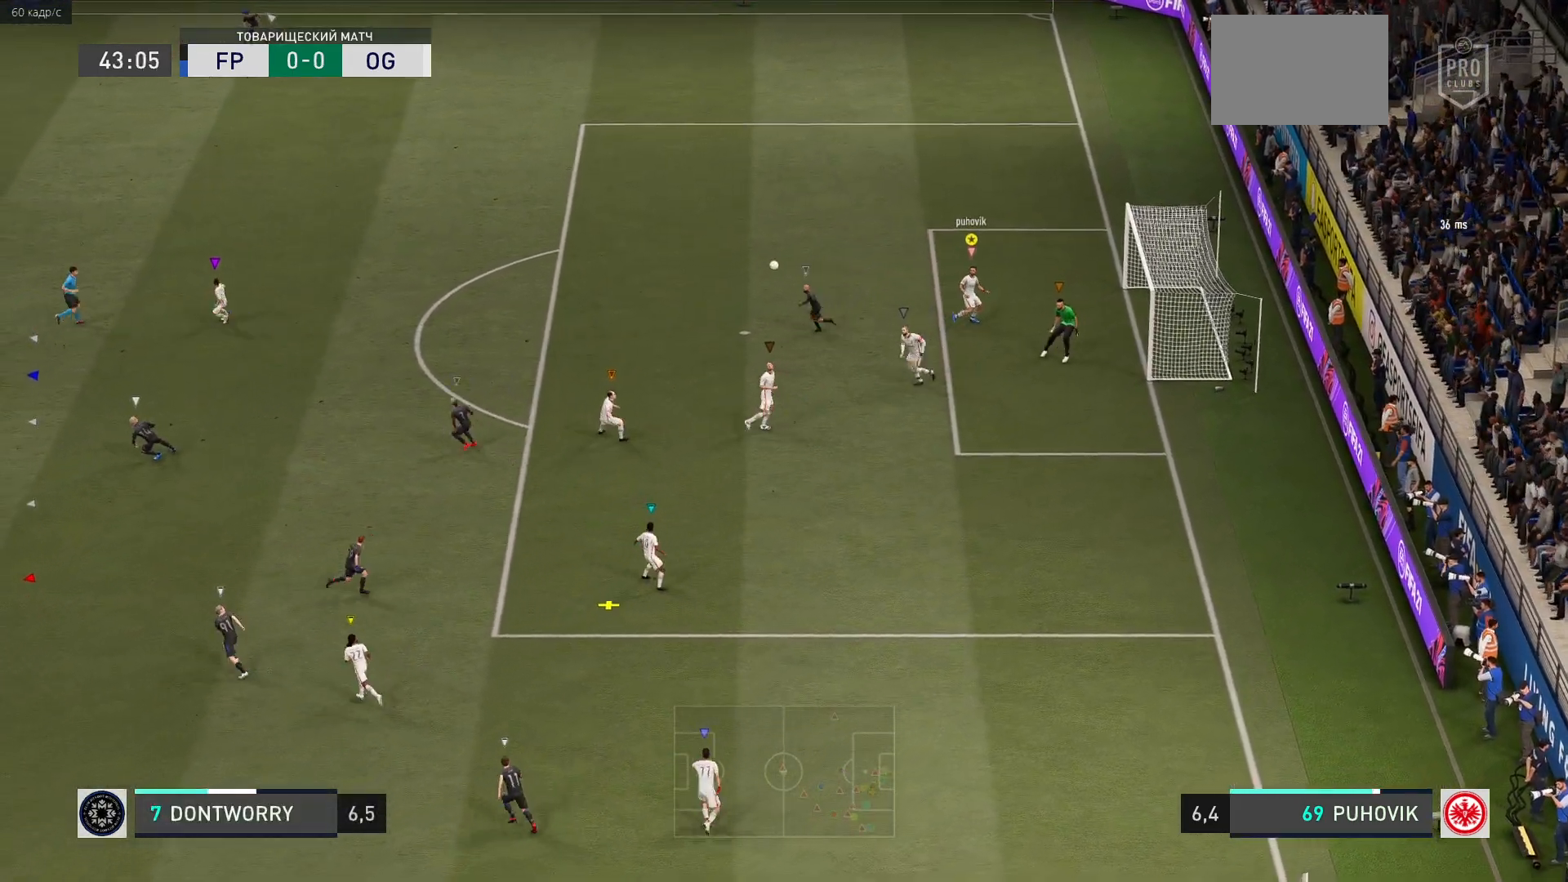
{"buttons": [], "left_stick": "left", "events": []}
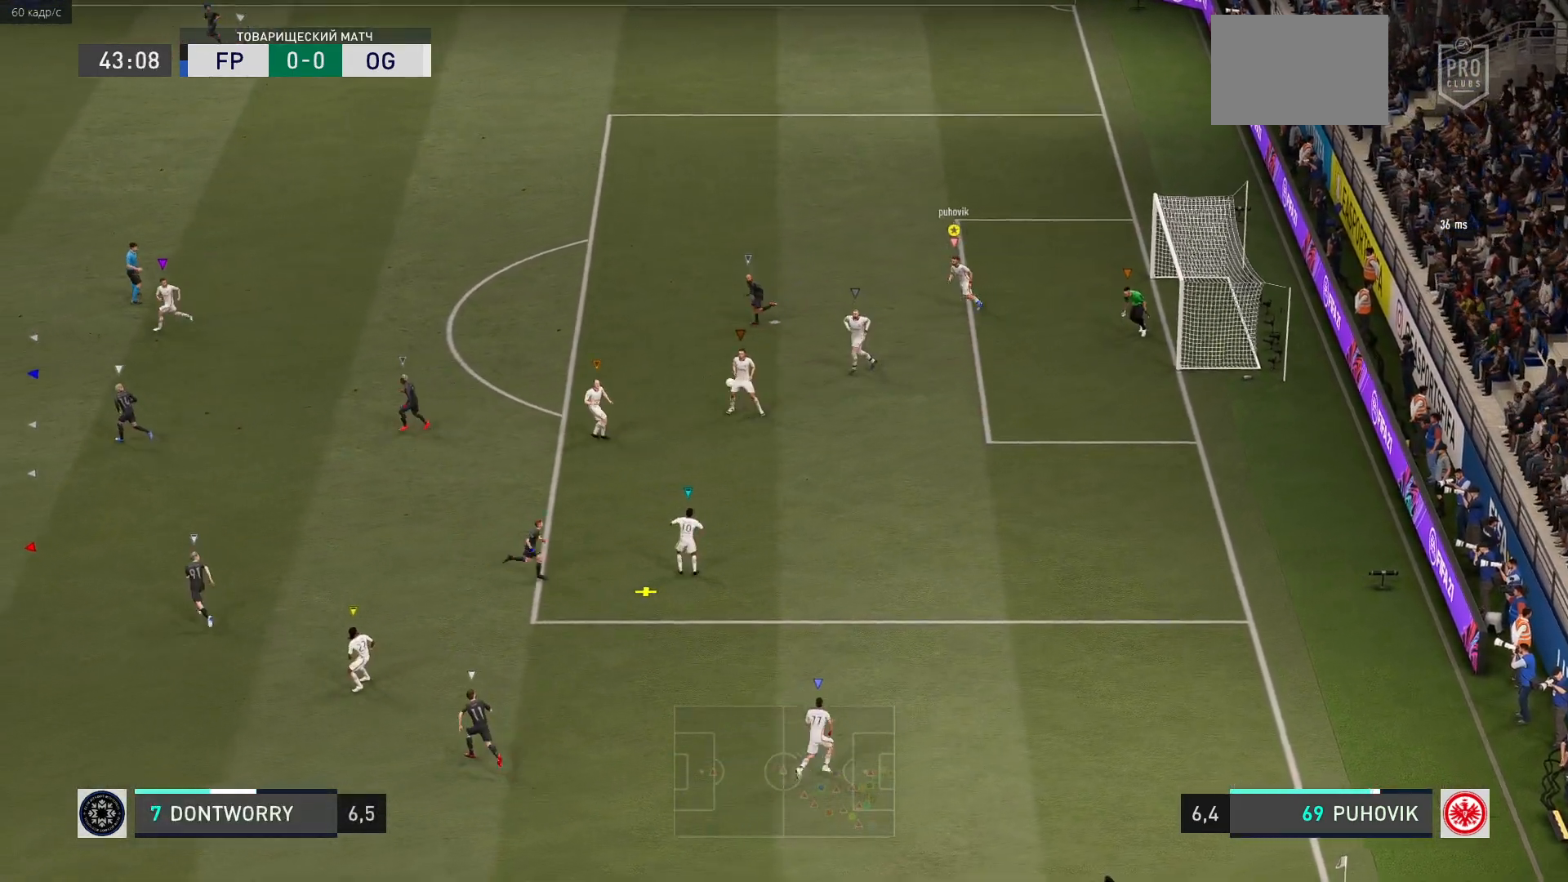
{"buttons": [], "left_stick": "left", "events": []}
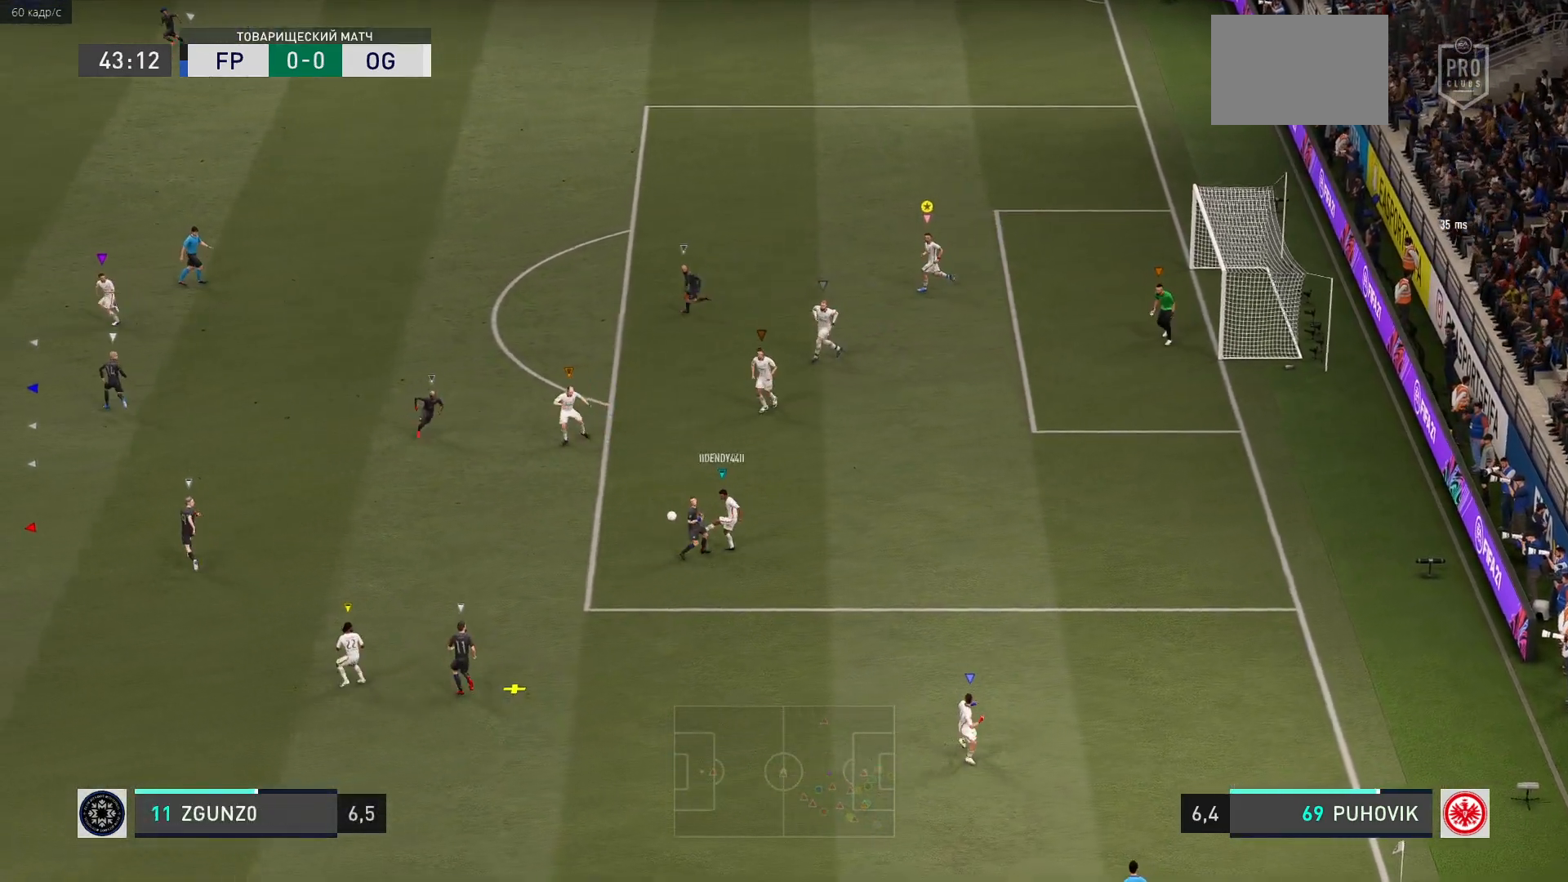
{"buttons": [], "left_stick": "left", "events": [[100, "R2", "down"], [150, "R2", "up"]]}
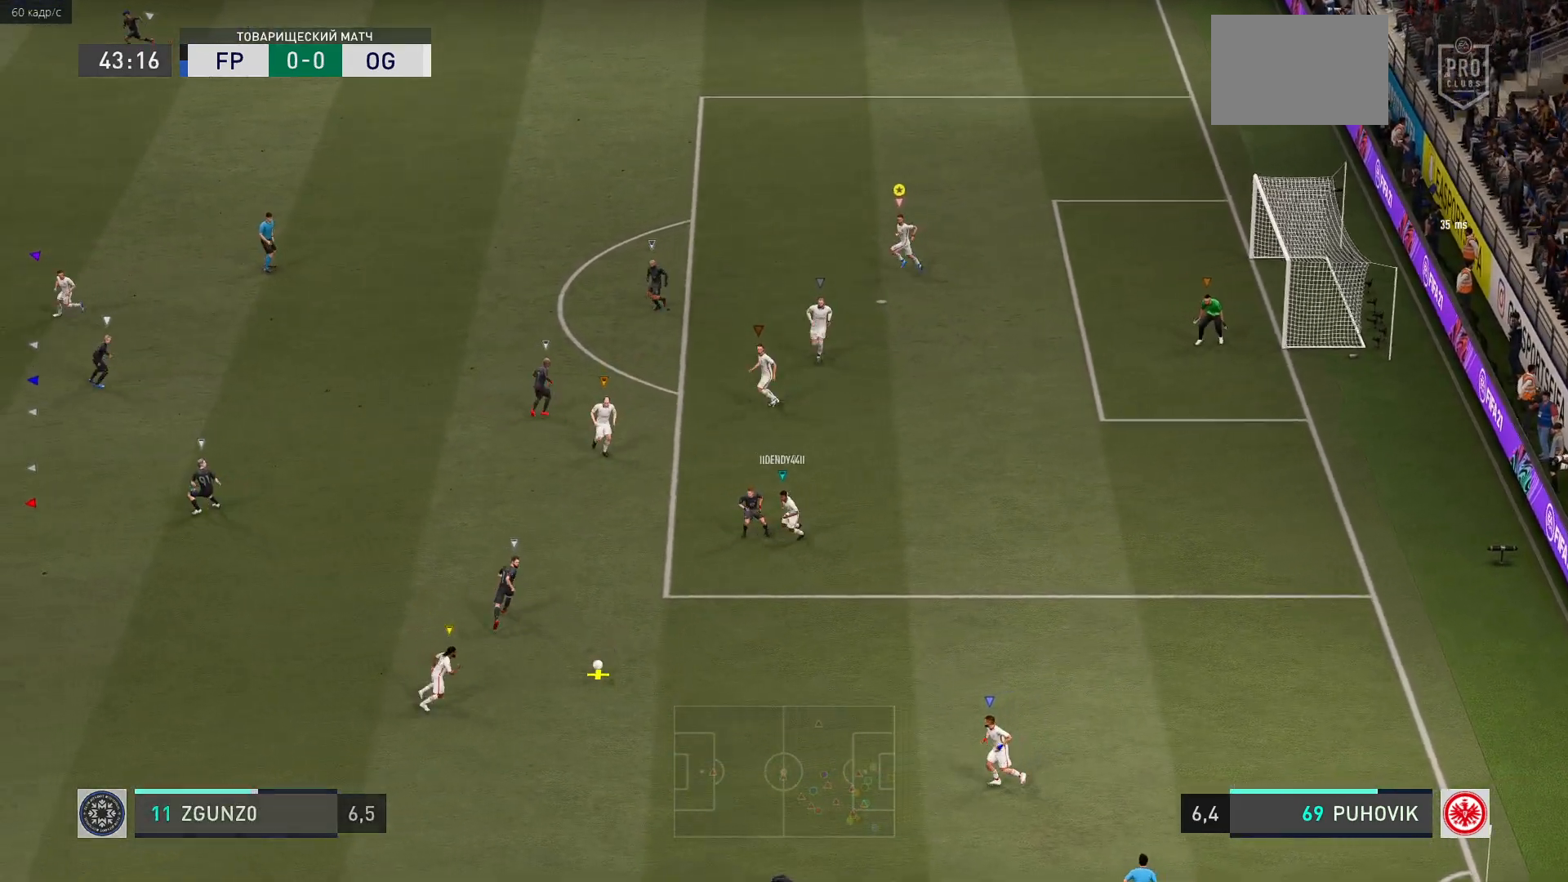
{"buttons": [], "left_stick": "left", "events": []}
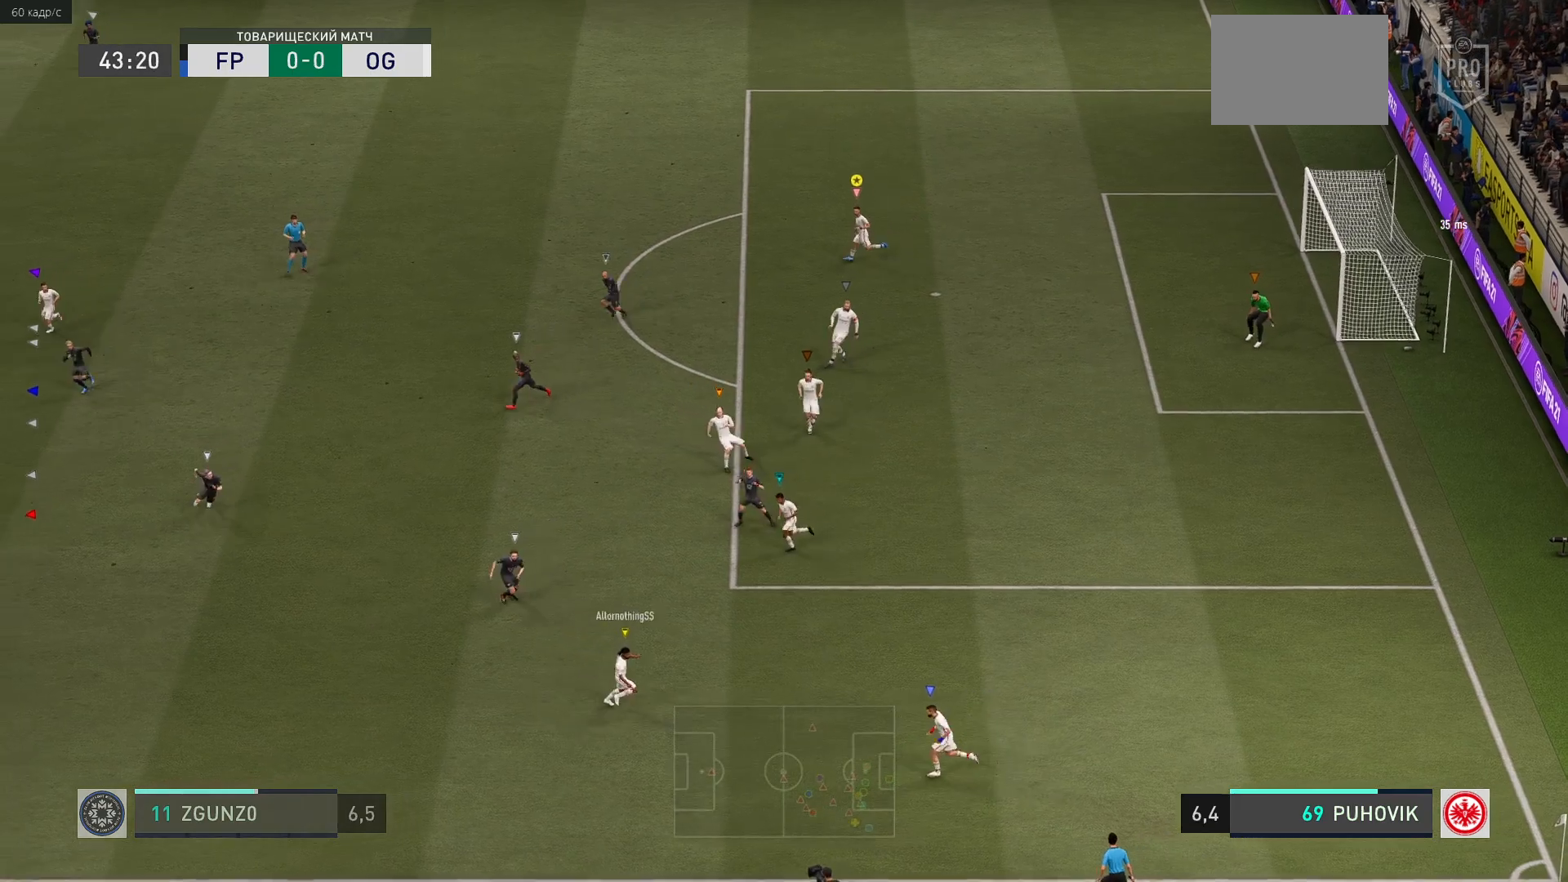
{"buttons": [], "left_stick": "up-left", "events": [[117, "left_stick", "up-left"]]}
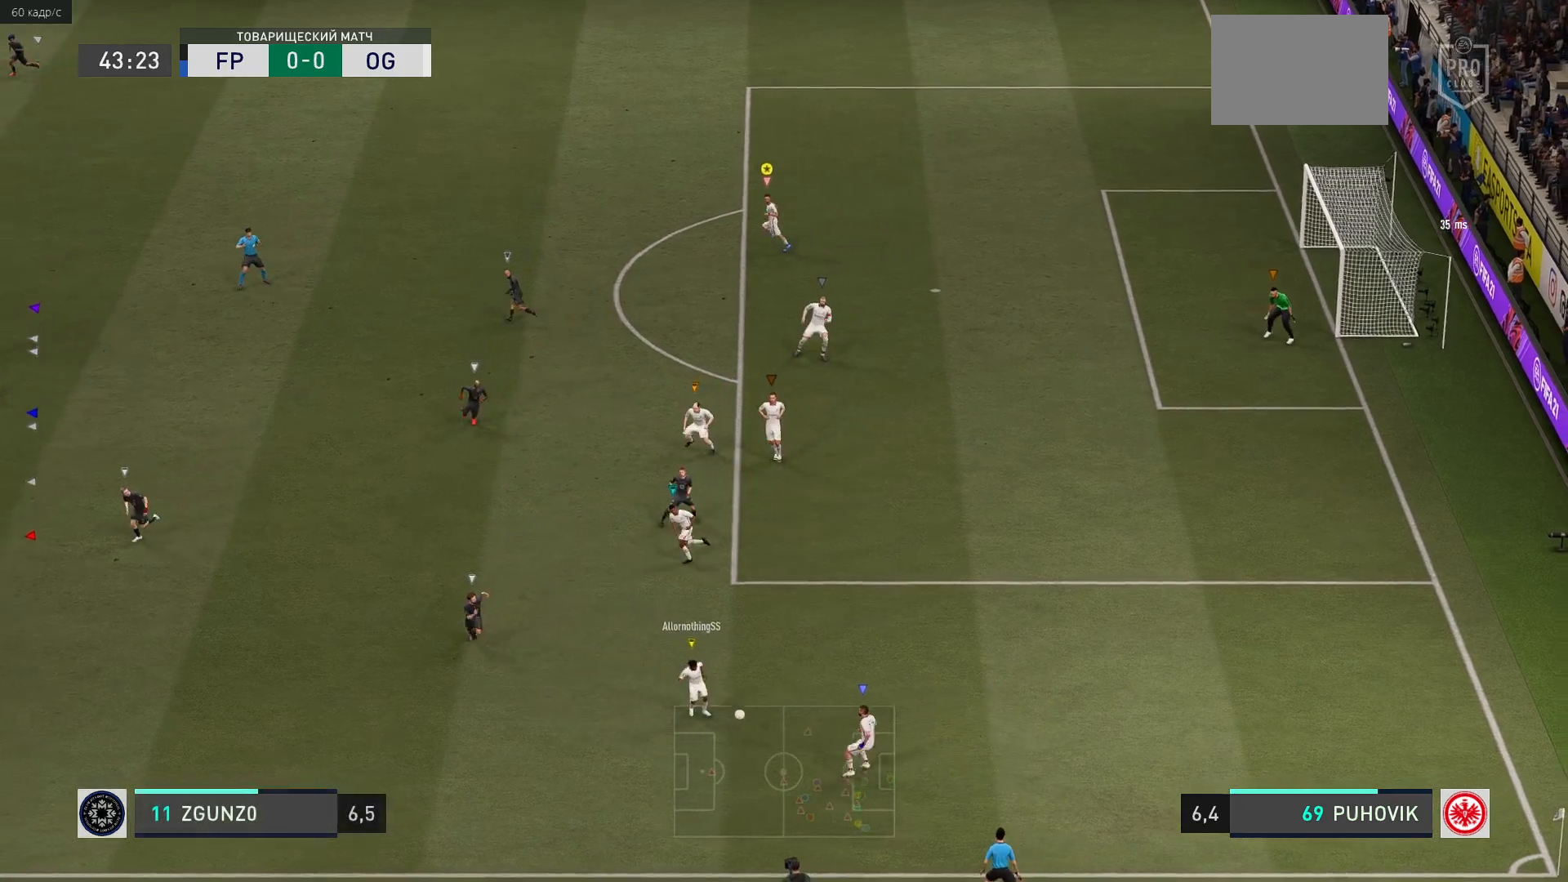
{"buttons": [], "left_stick": "up-left", "events": [[83, "R2", "down"], [217, "R2", "up"]]}
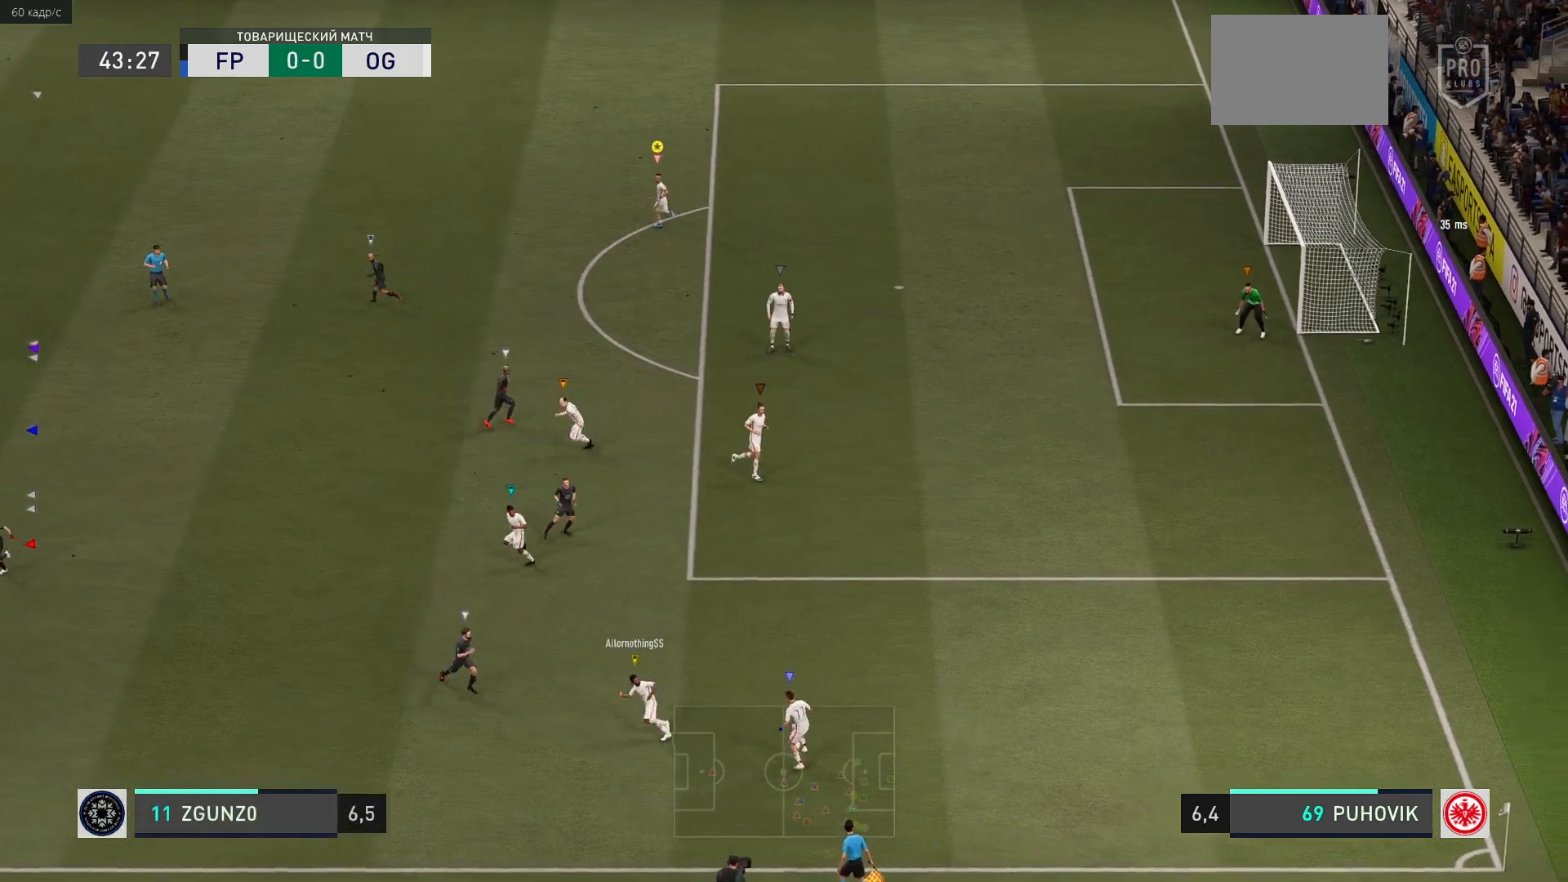
{"buttons": [], "left_stick": "up", "events": [[283, "left_stick", "up"]]}
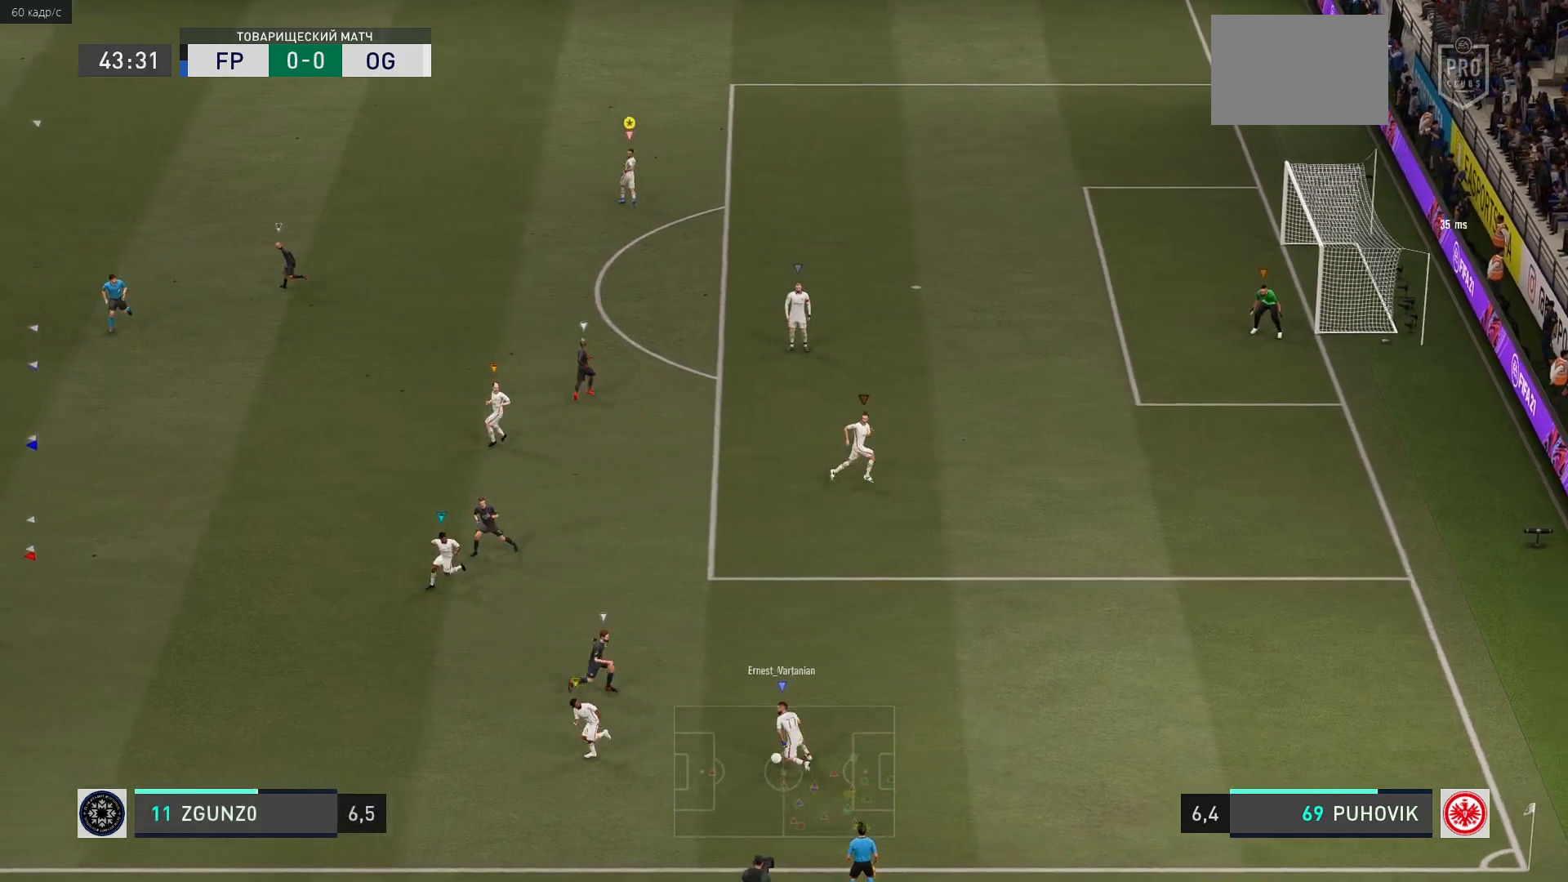
{"buttons": [], "left_stick": "up-left", "events": [[17, "left_stick", "up-left"]]}
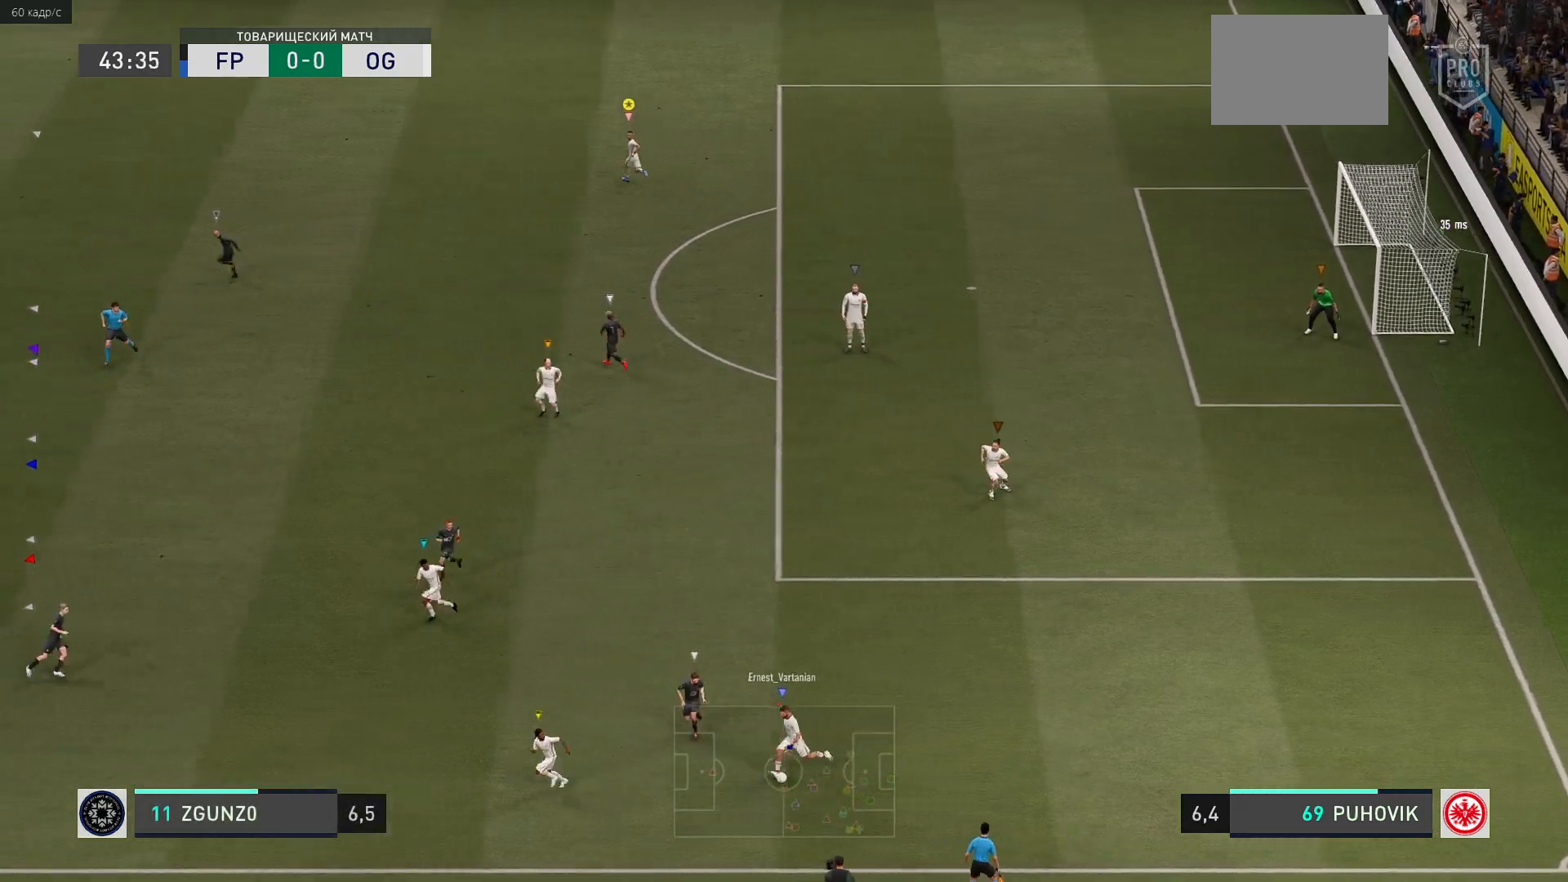
{"buttons": [], "left_stick": "up-left", "events": [[250, "left_stick", "center"], [483, "left_stick", "up-left"]]}
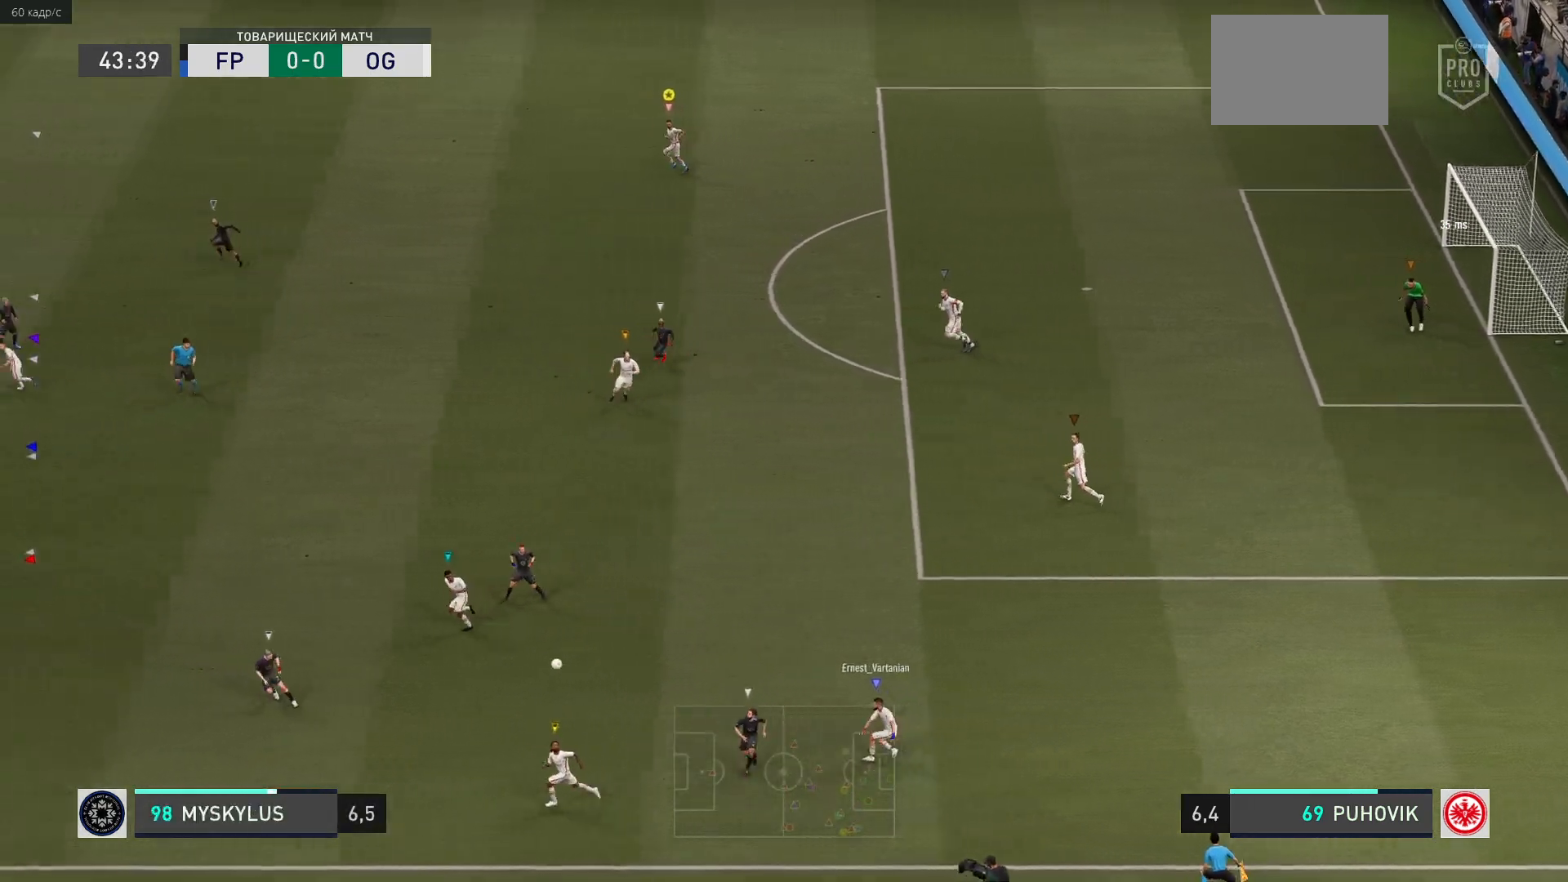
{"buttons": [], "left_stick": "left", "events": [[217, "left_stick", "left"]]}
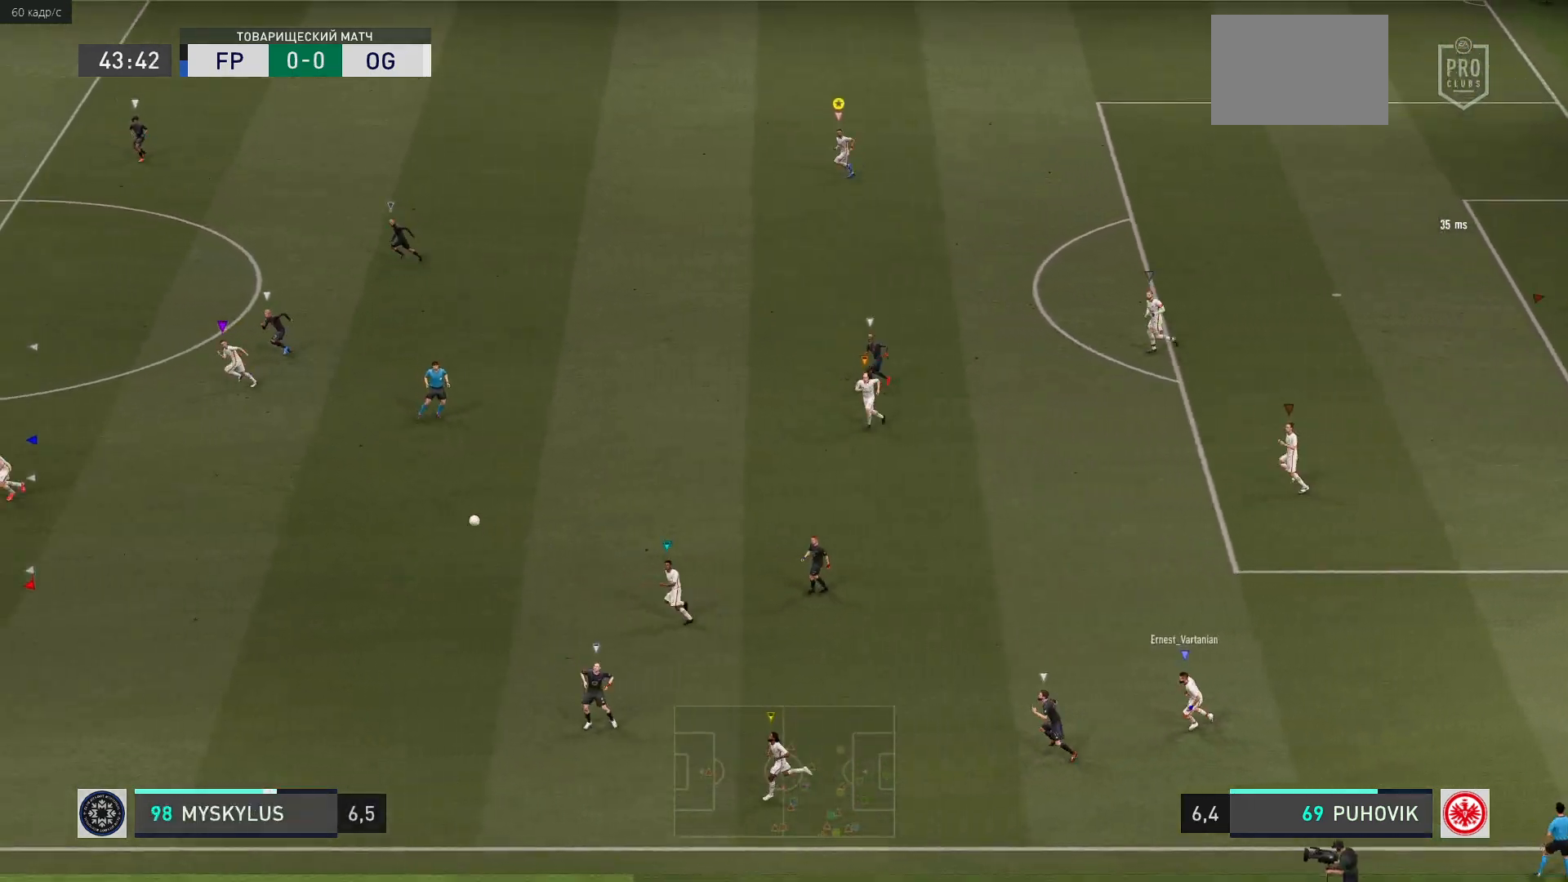
{"buttons": [], "left_stick": "center", "events": [[100, "left_stick", "down"], [433, "left_stick", "center"]]}
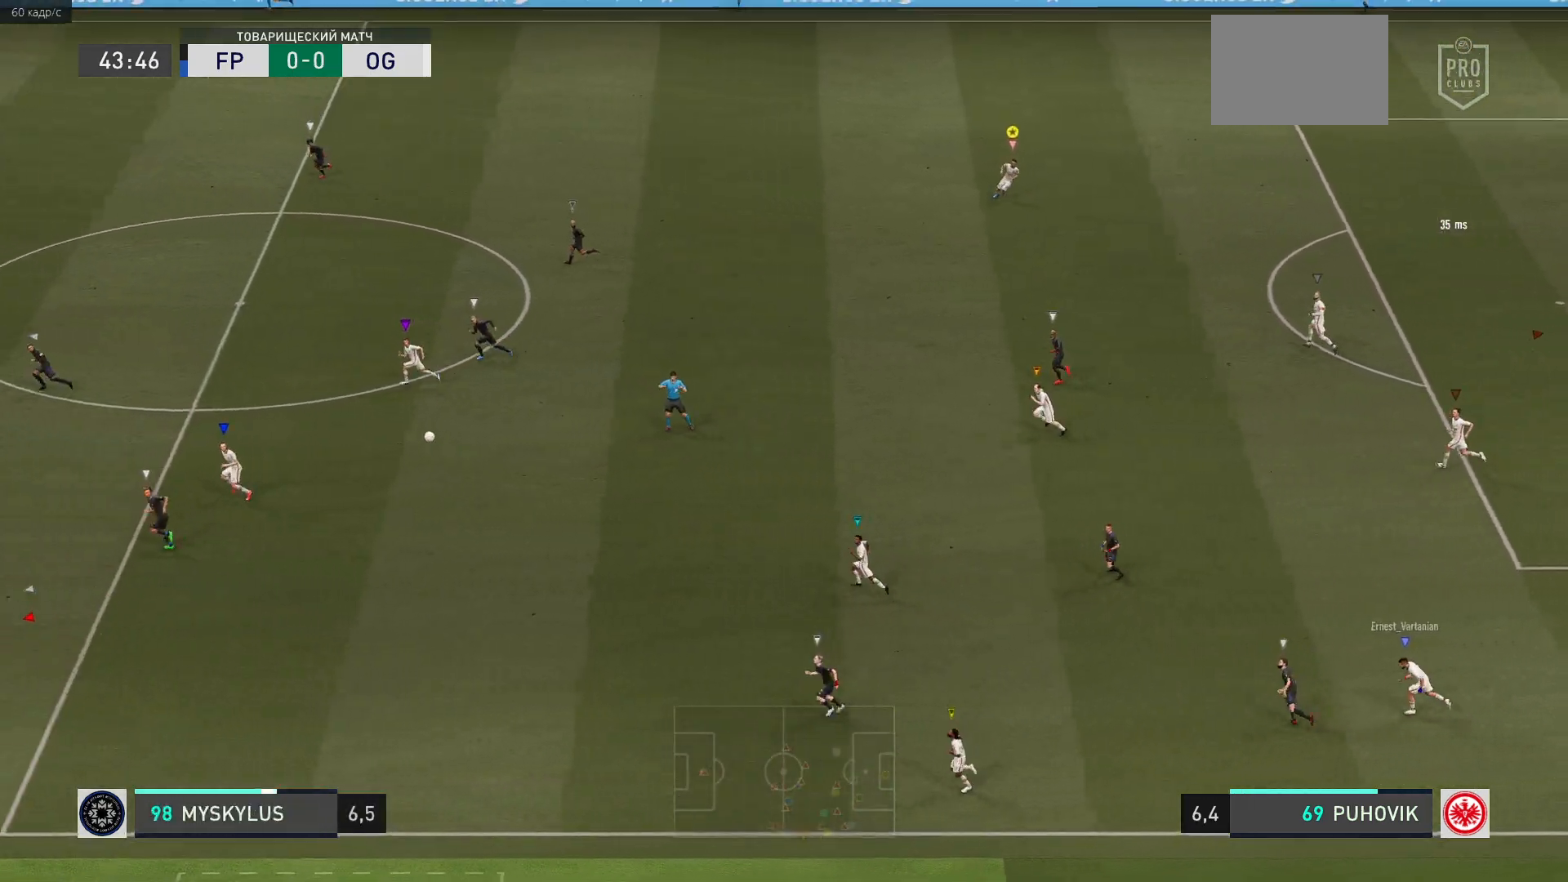
{"buttons": [], "left_stick": "left", "events": [[67, "left_stick", "left"]]}
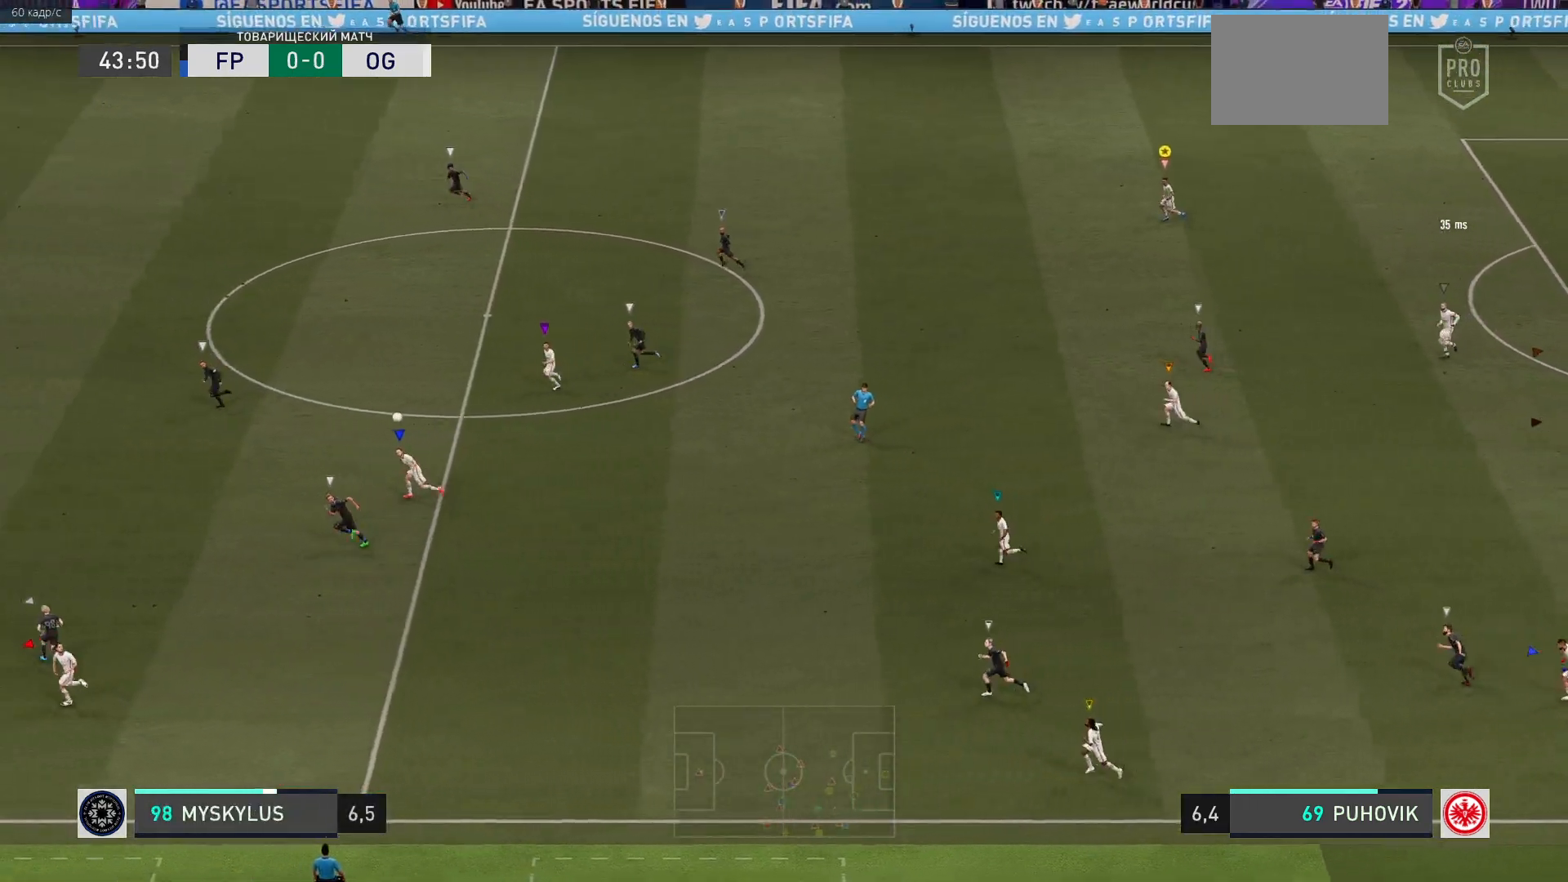
{"buttons": [], "left_stick": "left", "events": []}
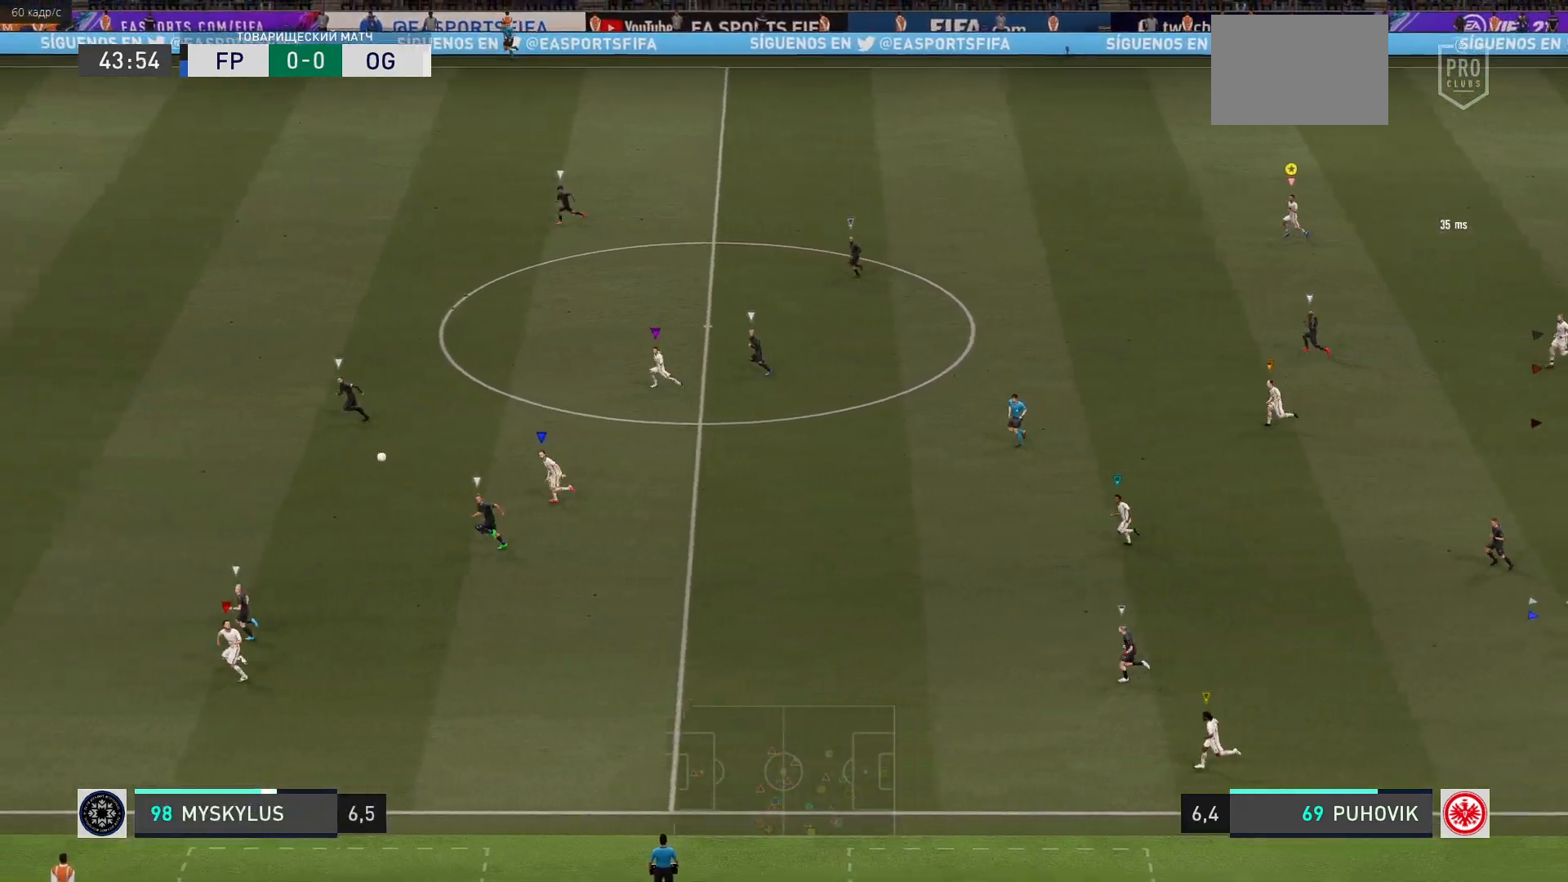
{"buttons": [], "left_stick": "left", "events": []}
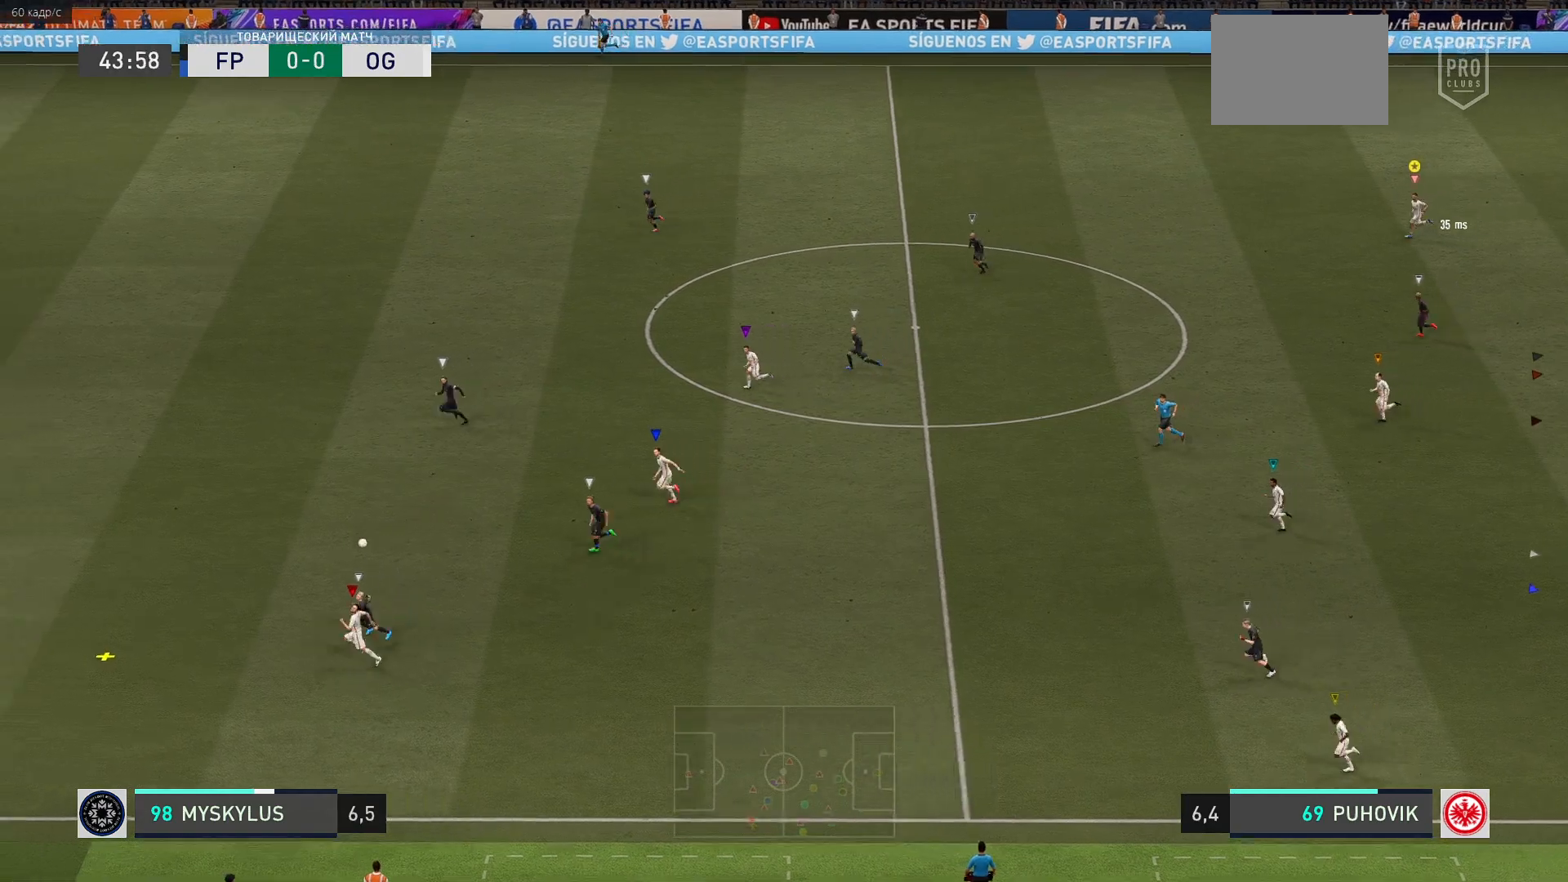
{"buttons": [], "left_stick": "left", "events": []}
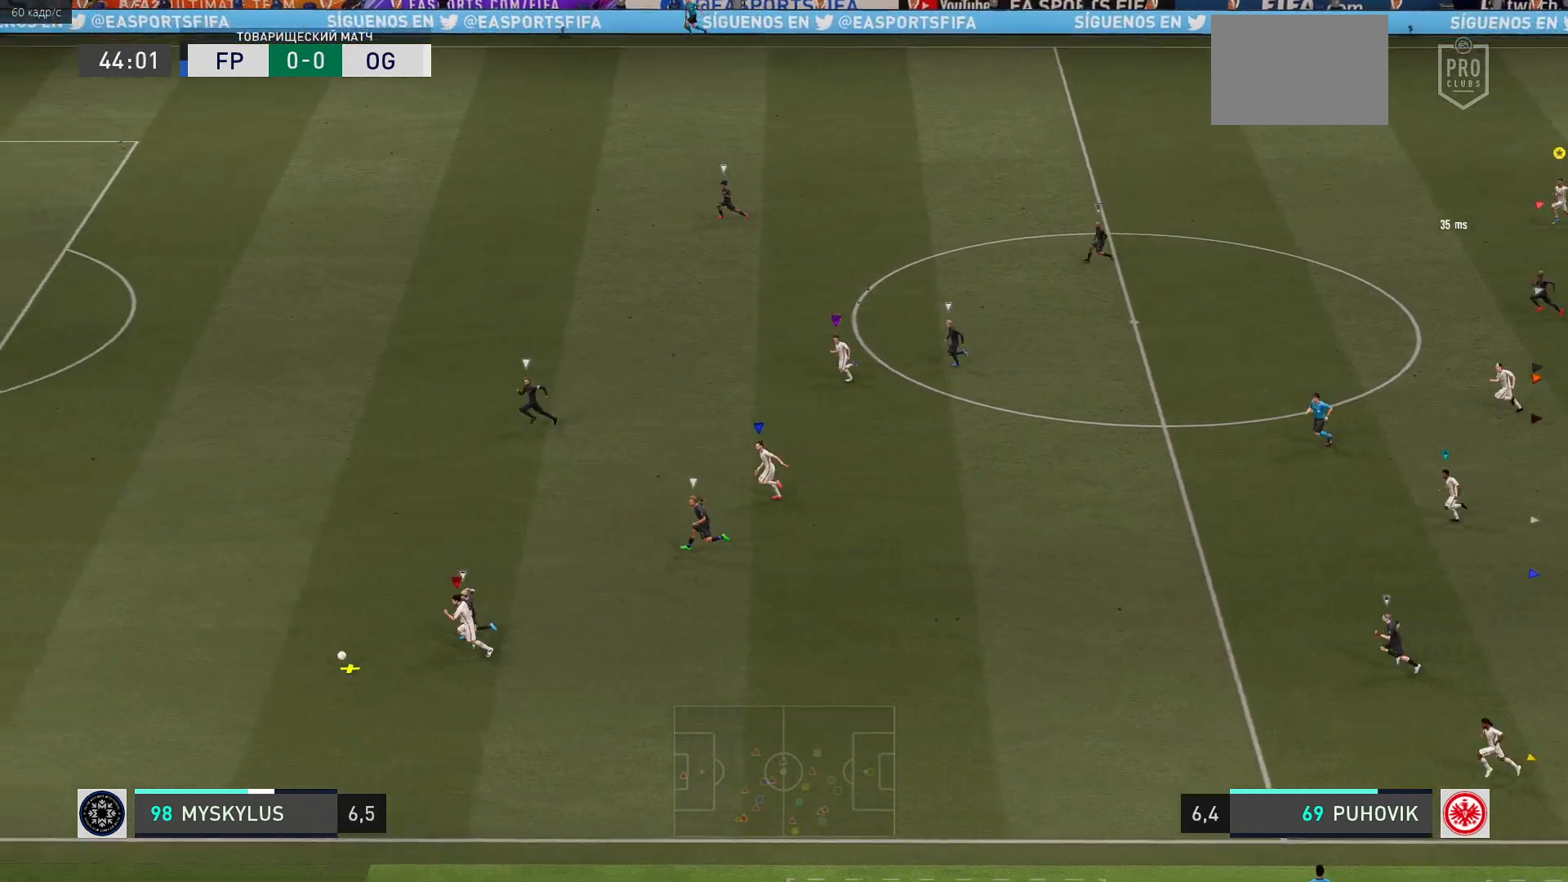
{"buttons": [], "left_stick": "left", "events": []}
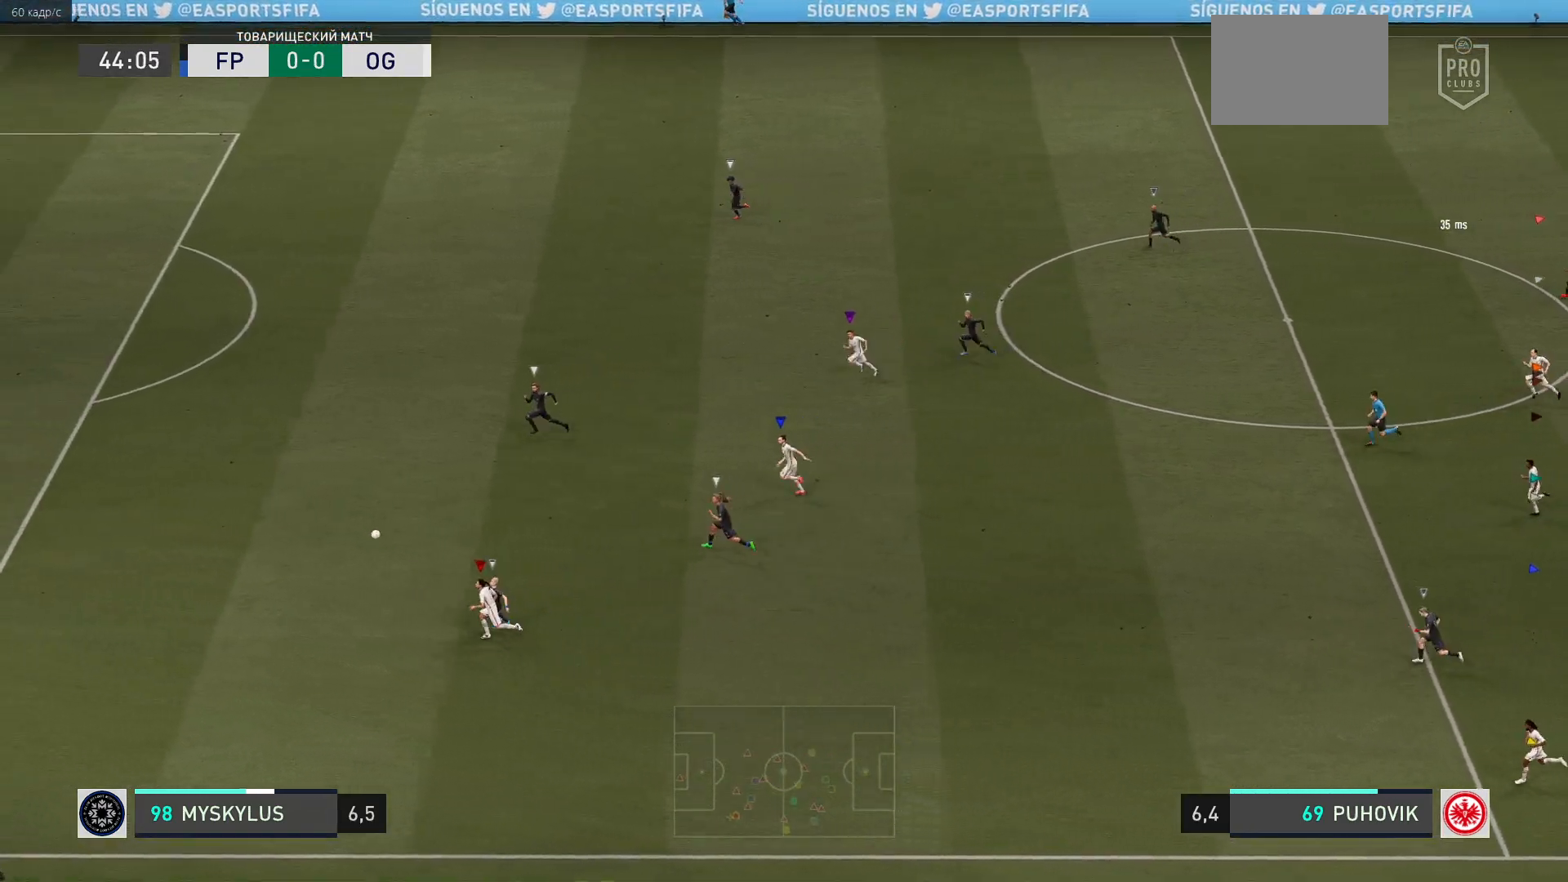
{"buttons": [], "left_stick": "left", "events": []}
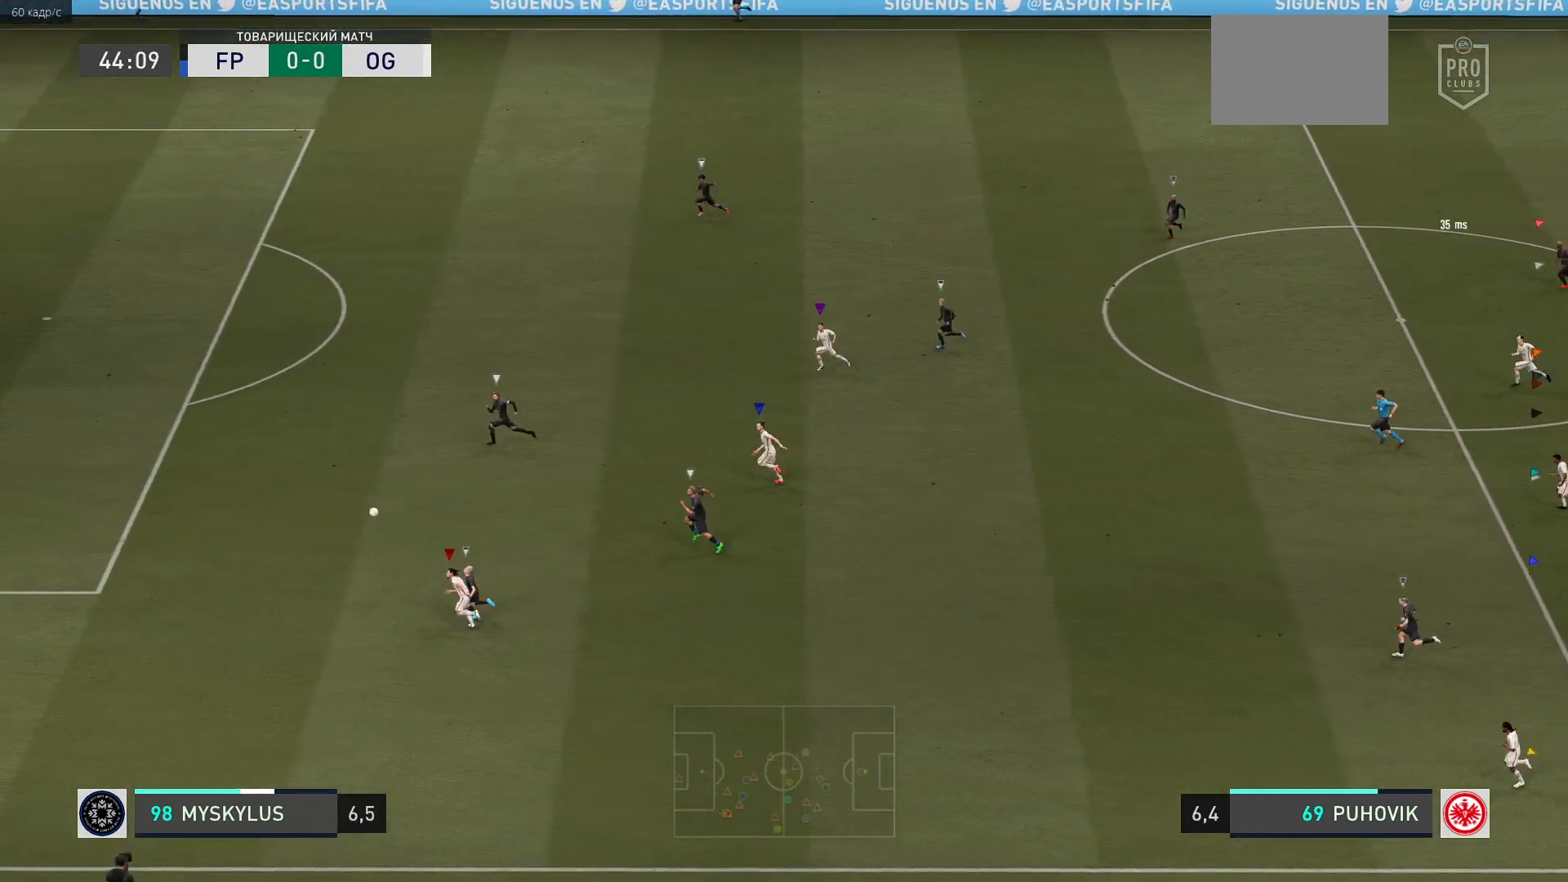
{"buttons": [], "left_stick": "left", "events": []}
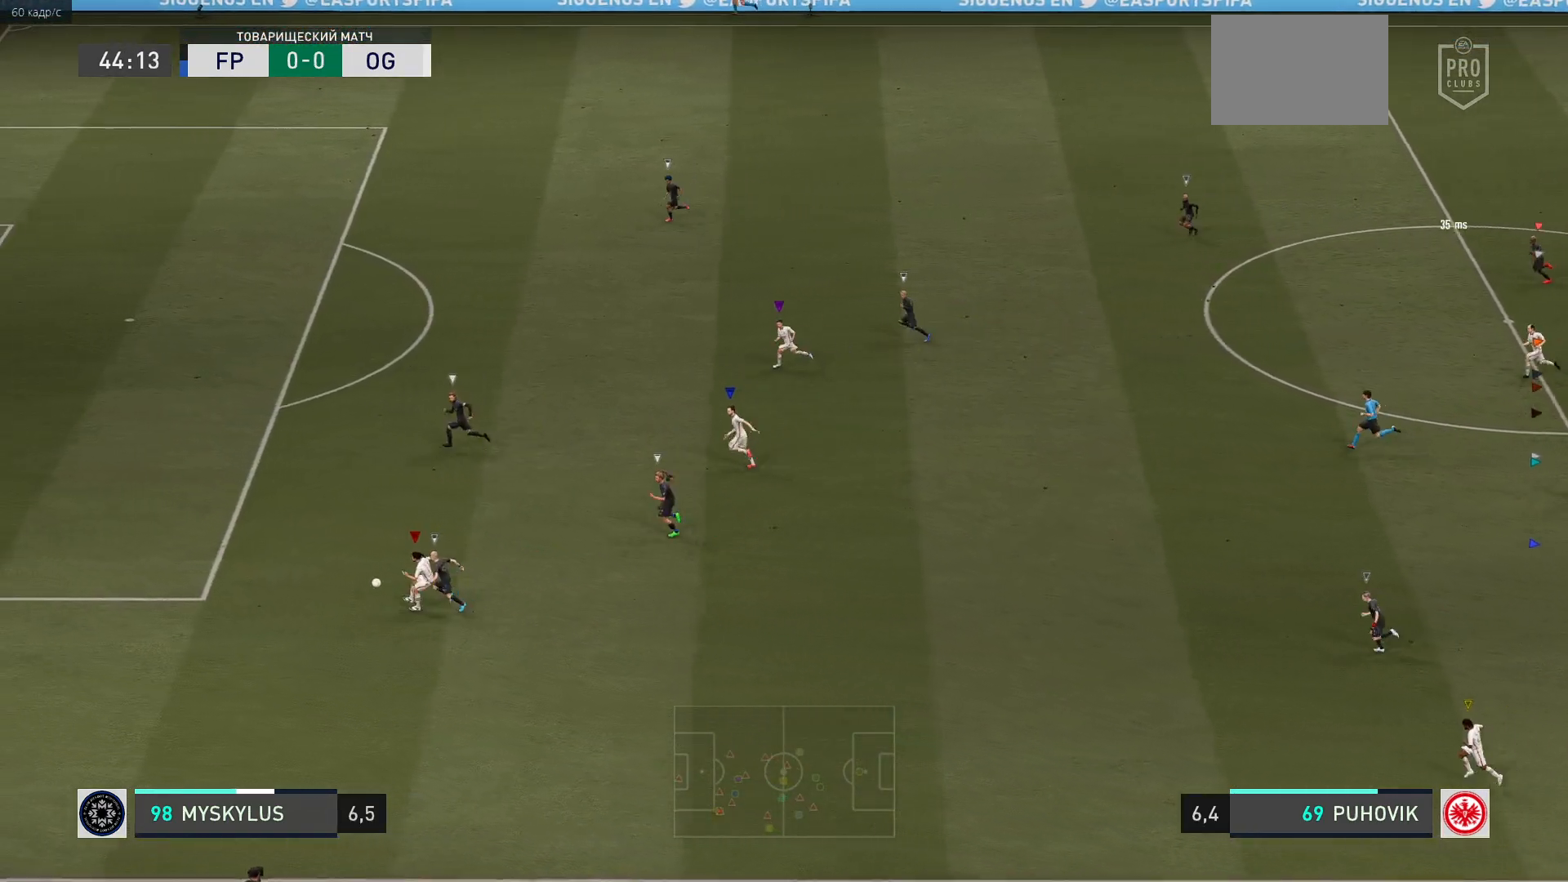
{"buttons": [], "left_stick": "left", "events": []}
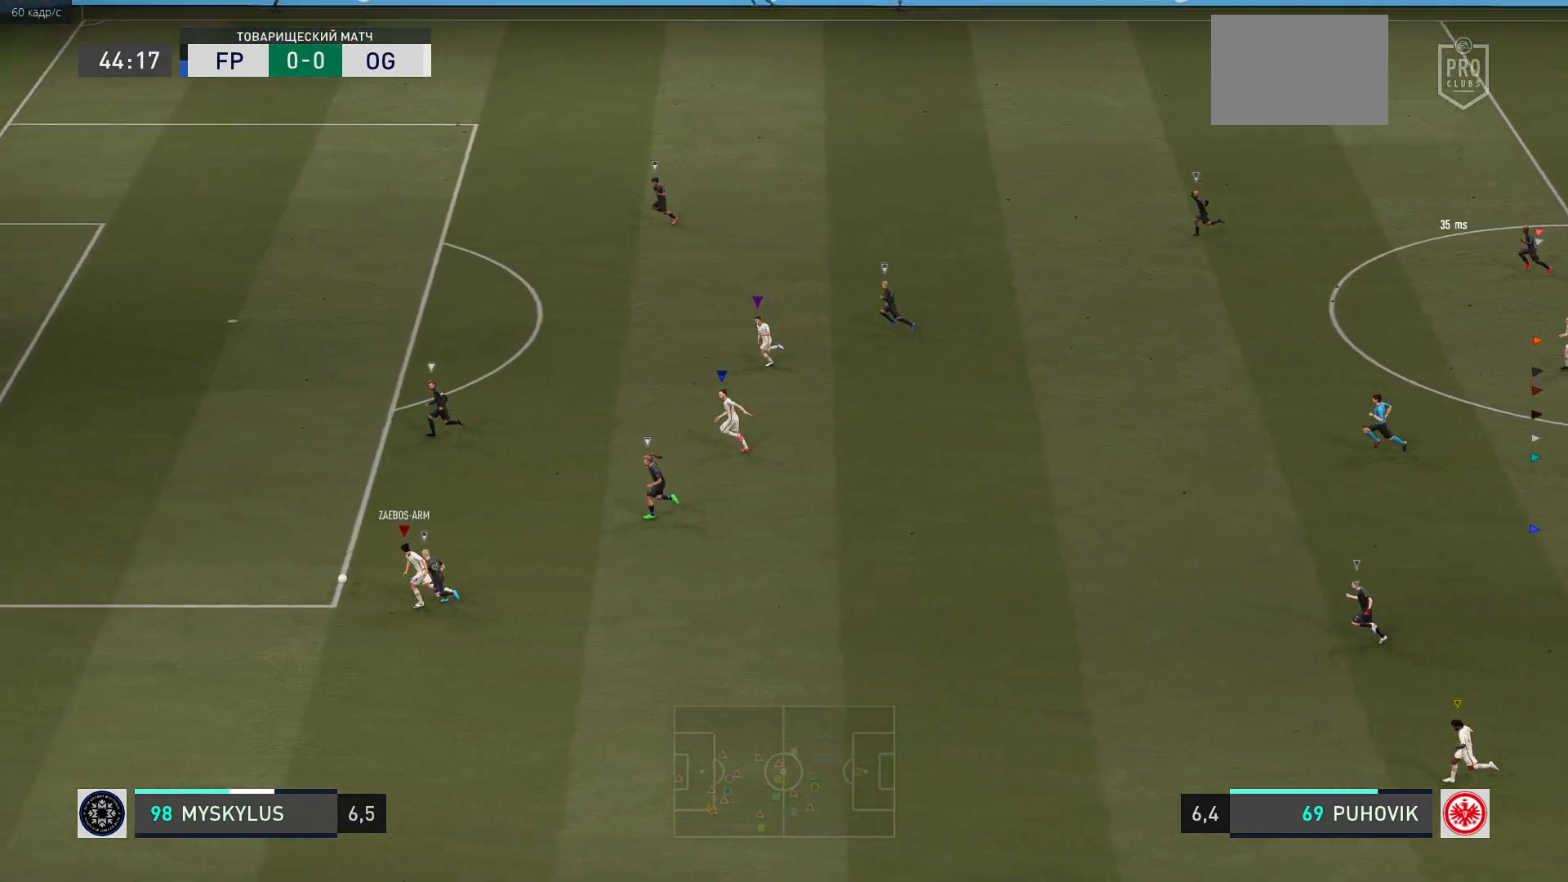
{"buttons": [], "left_stick": "left", "events": []}
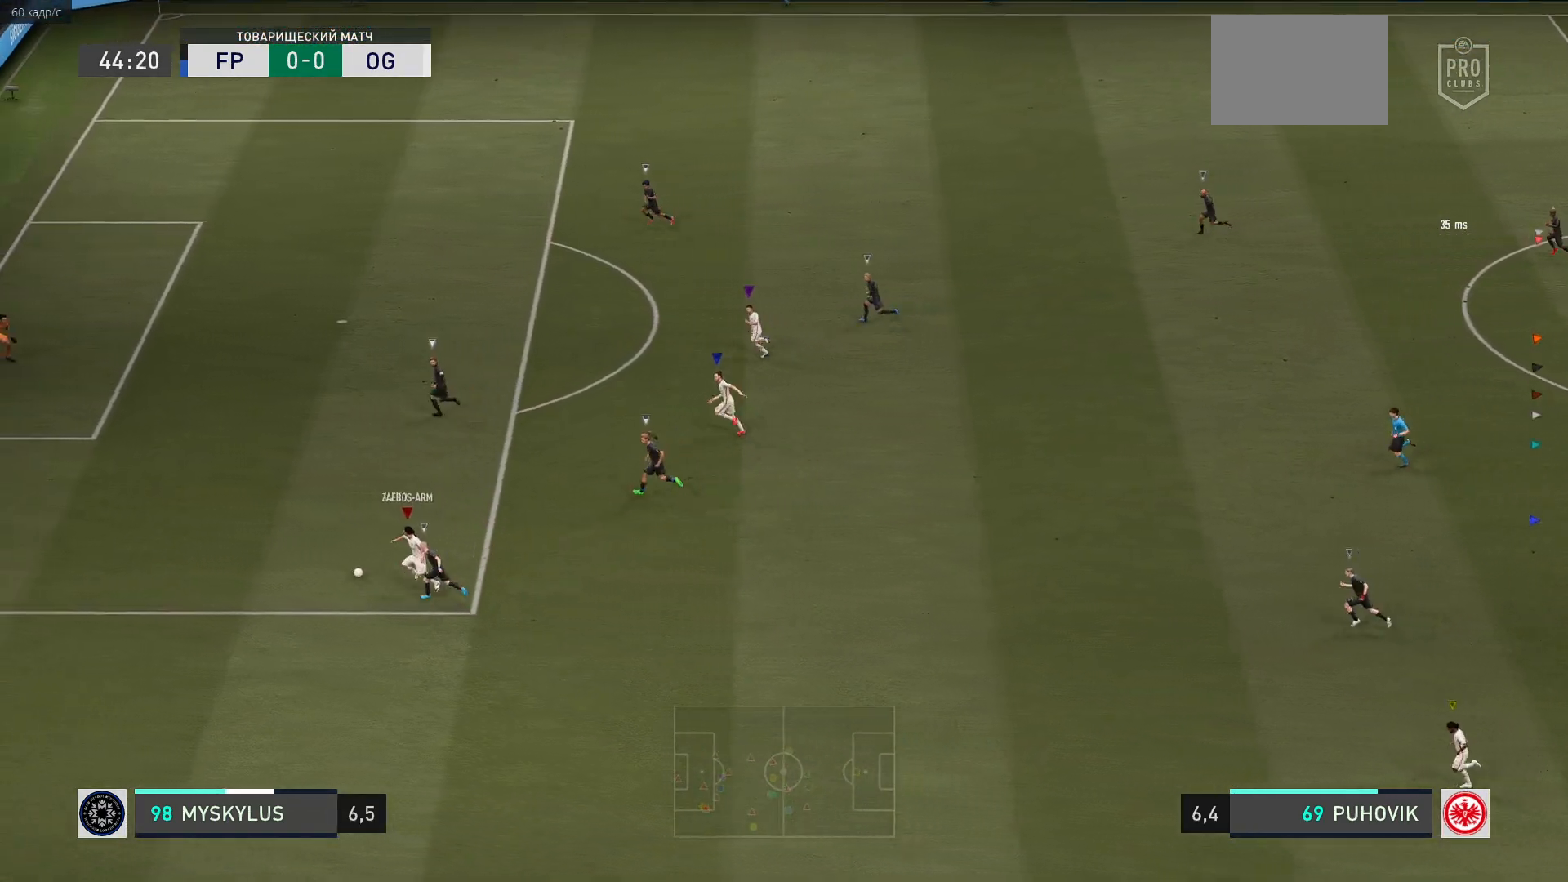
{"buttons": [], "left_stick": "left", "events": []}
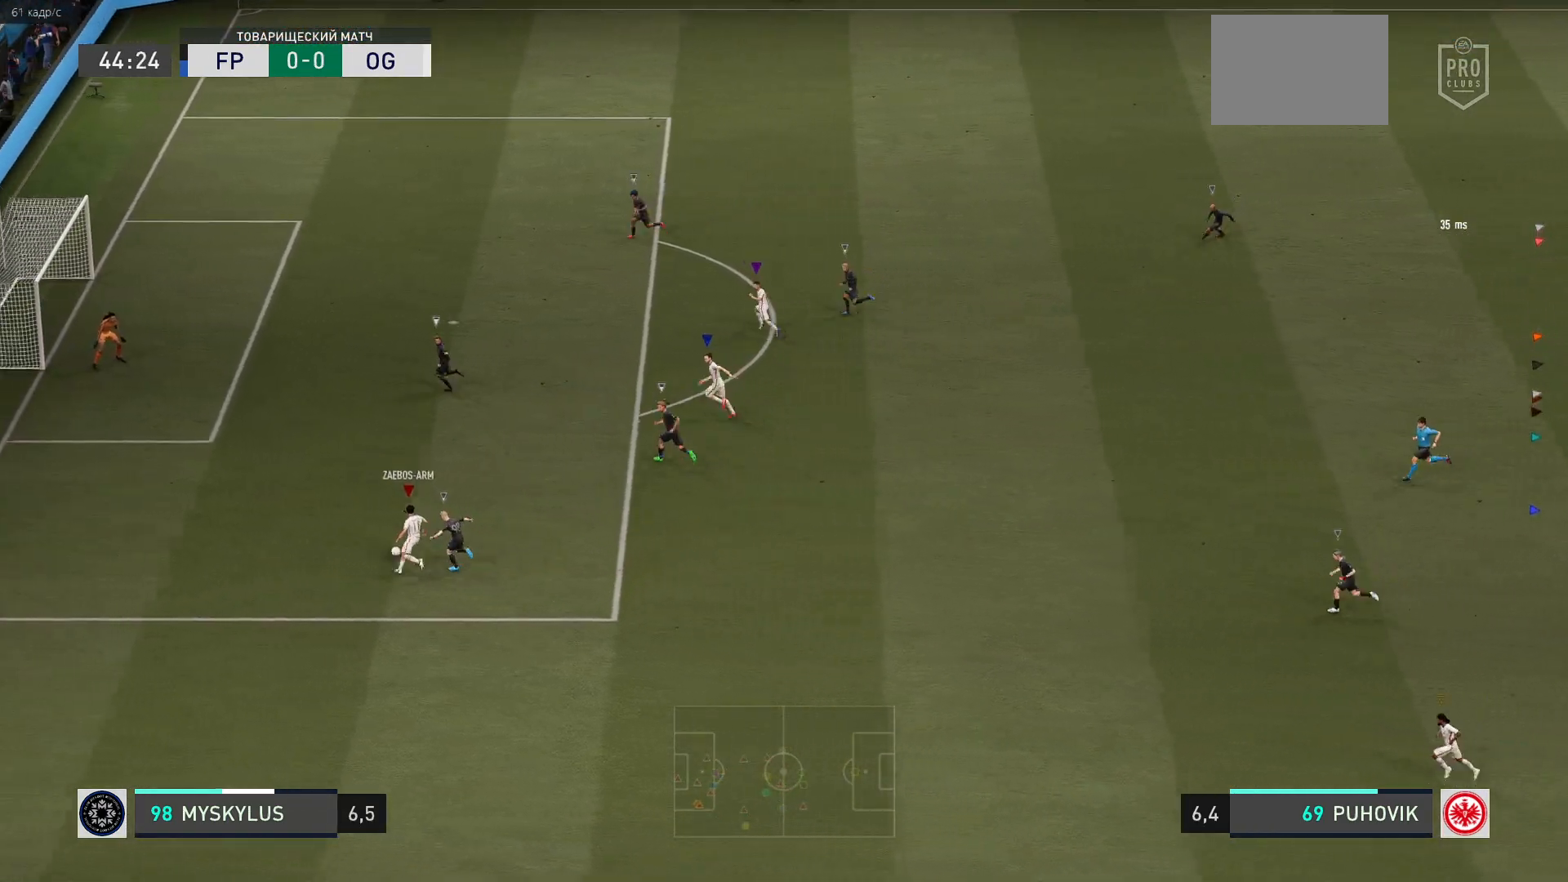
{"buttons": [], "left_stick": "left", "events": []}
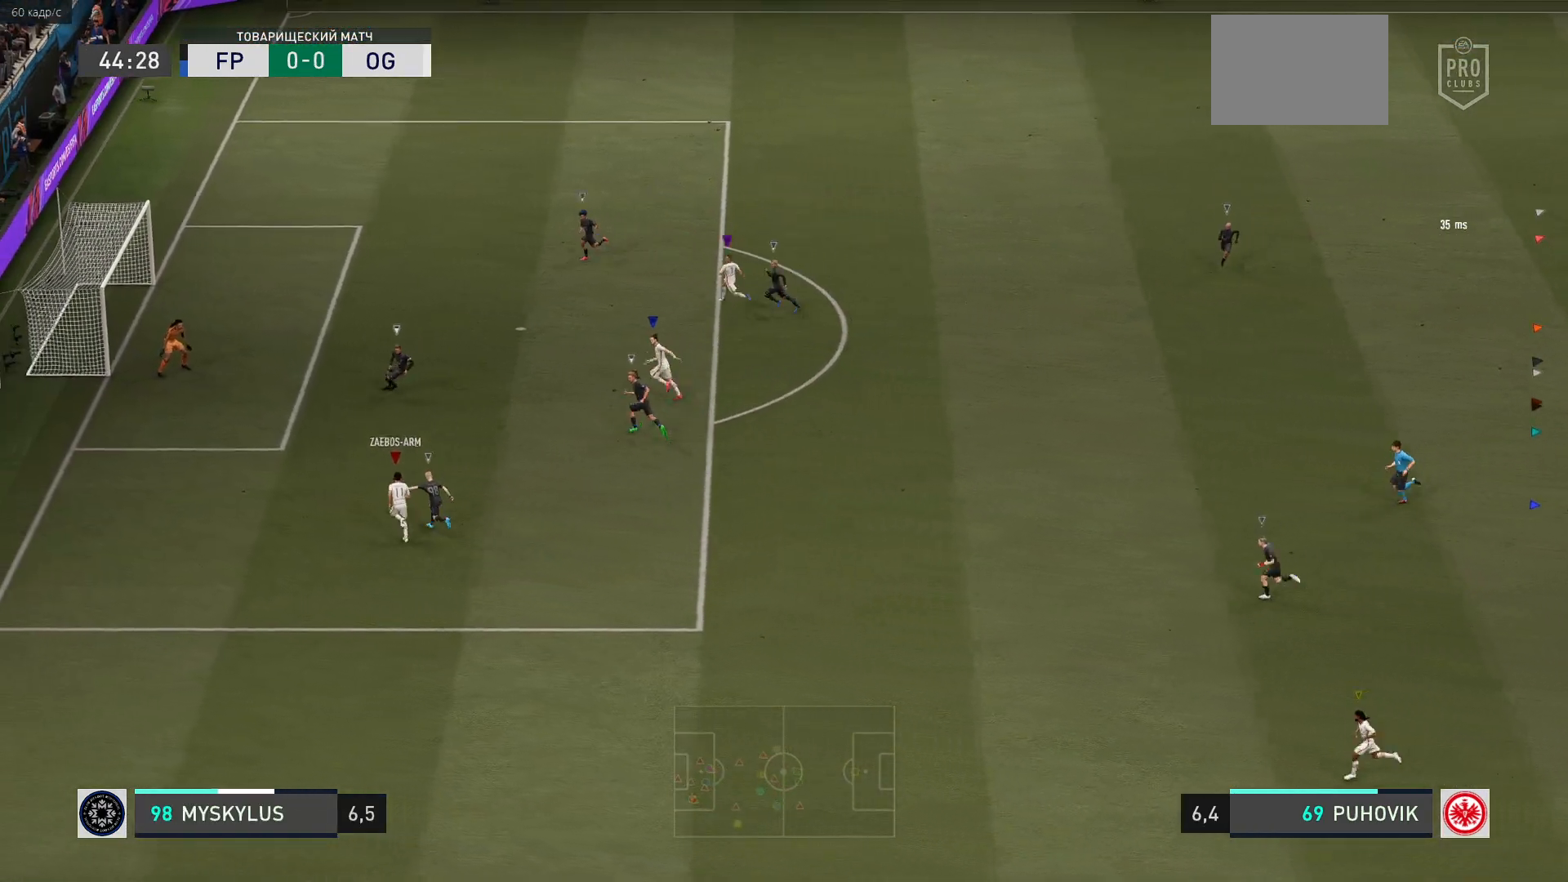
{"buttons": [], "left_stick": "left", "events": []}
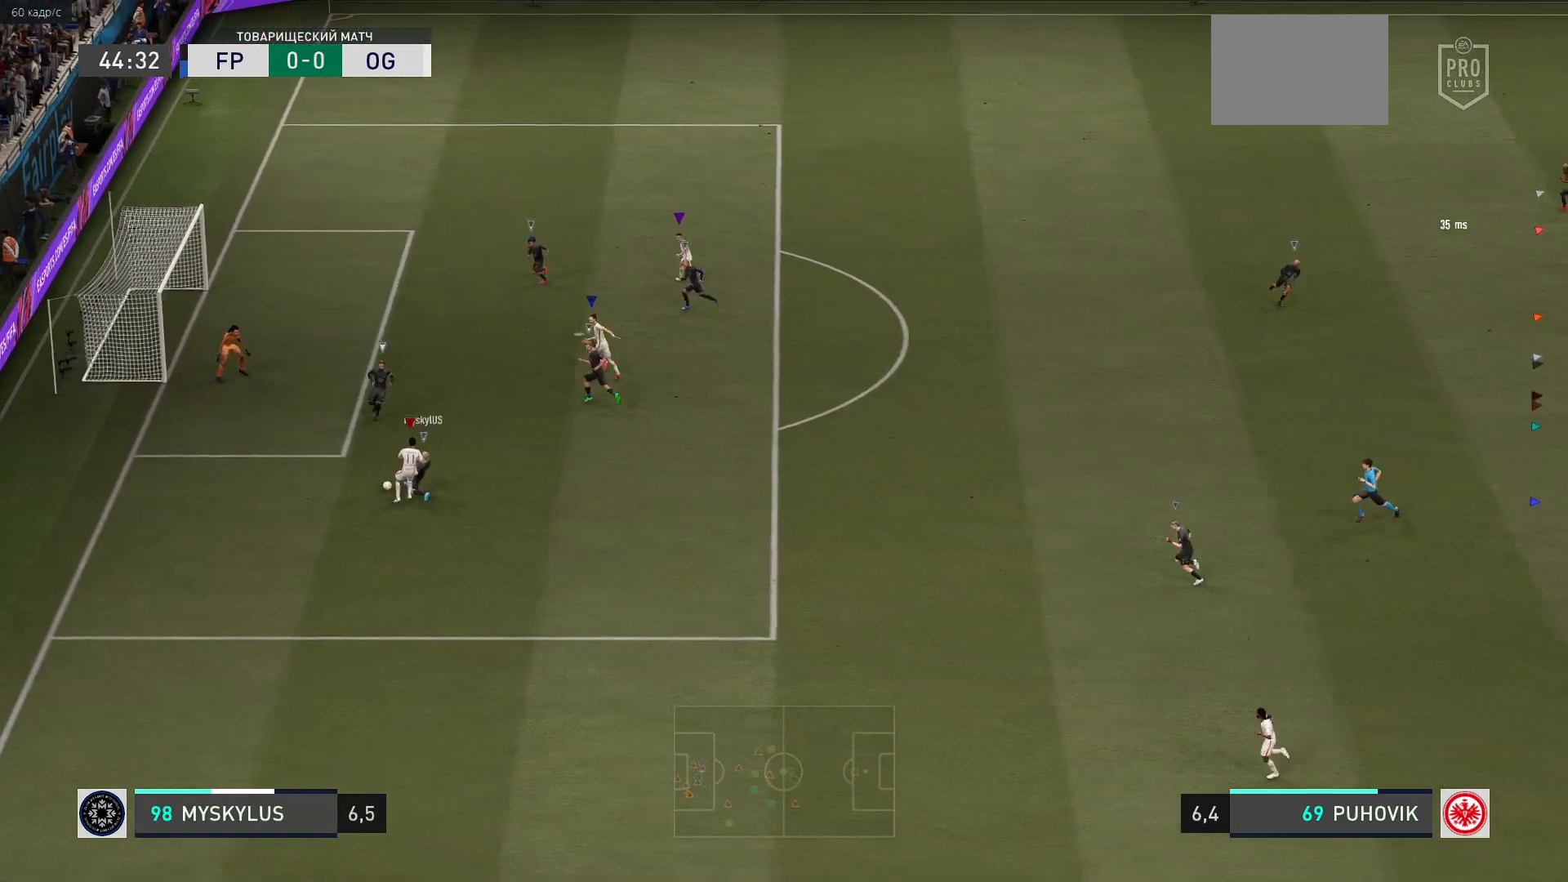
{"buttons": [], "left_stick": "left", "events": []}